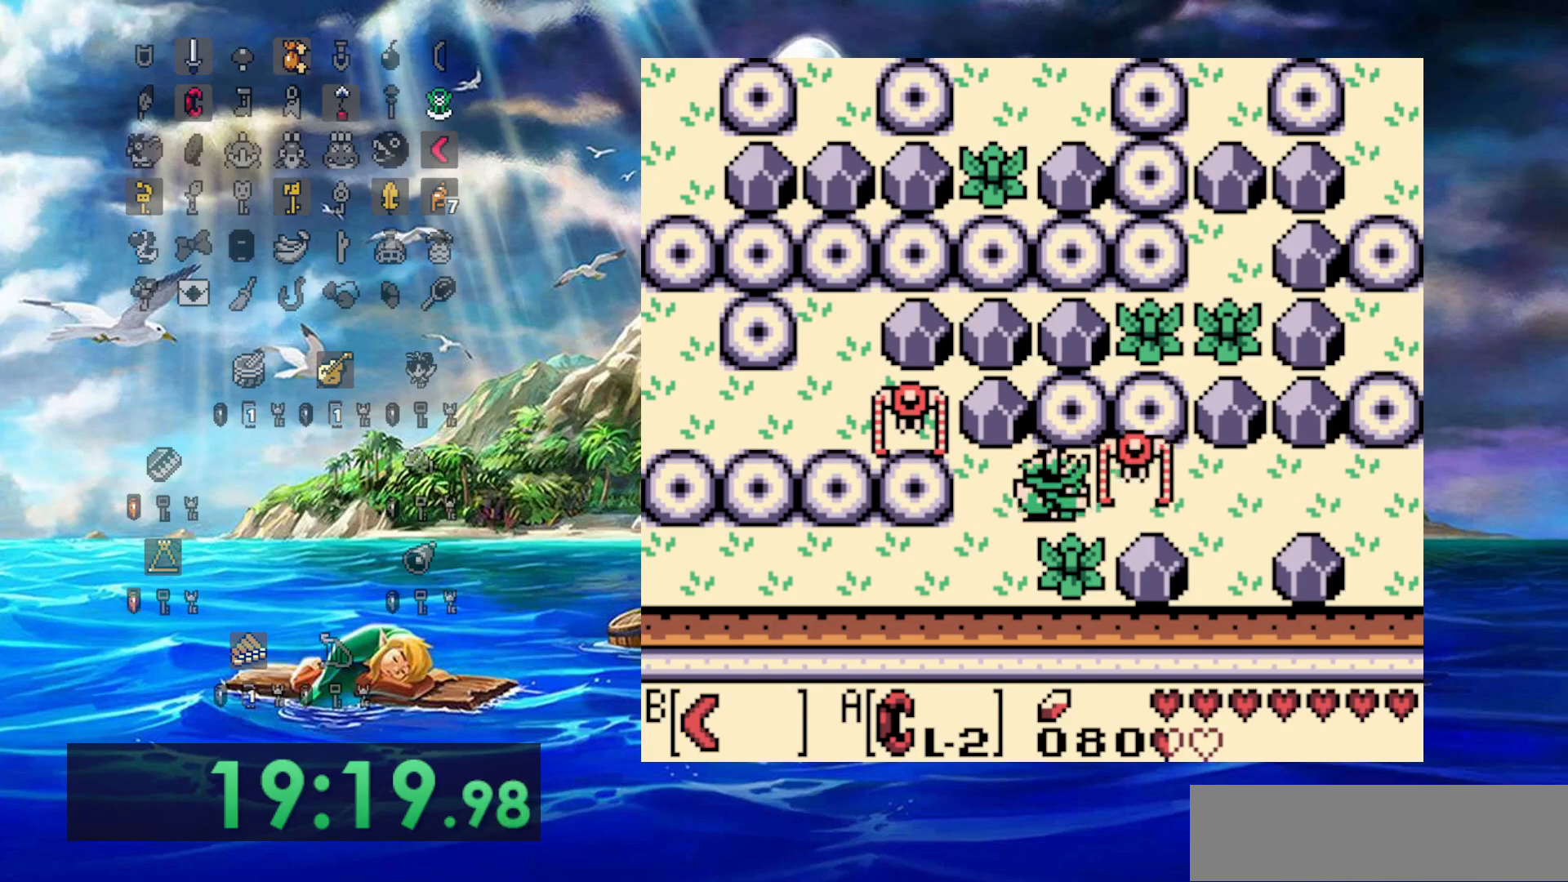
Gameplay with a controller (Nintendo layout); each line is a JSON object with the inputs held at the frame after it (dt_ms = milliseconds from this image to that frame). "events" lists button and stick changes between this image and that frame as [ms after this image, input, new state], when the widget could be followed in between. Not read: A B L3 R3.
{"dt_ms": 500, "buttons": ["DPAD_RIGHT"], "events": []}
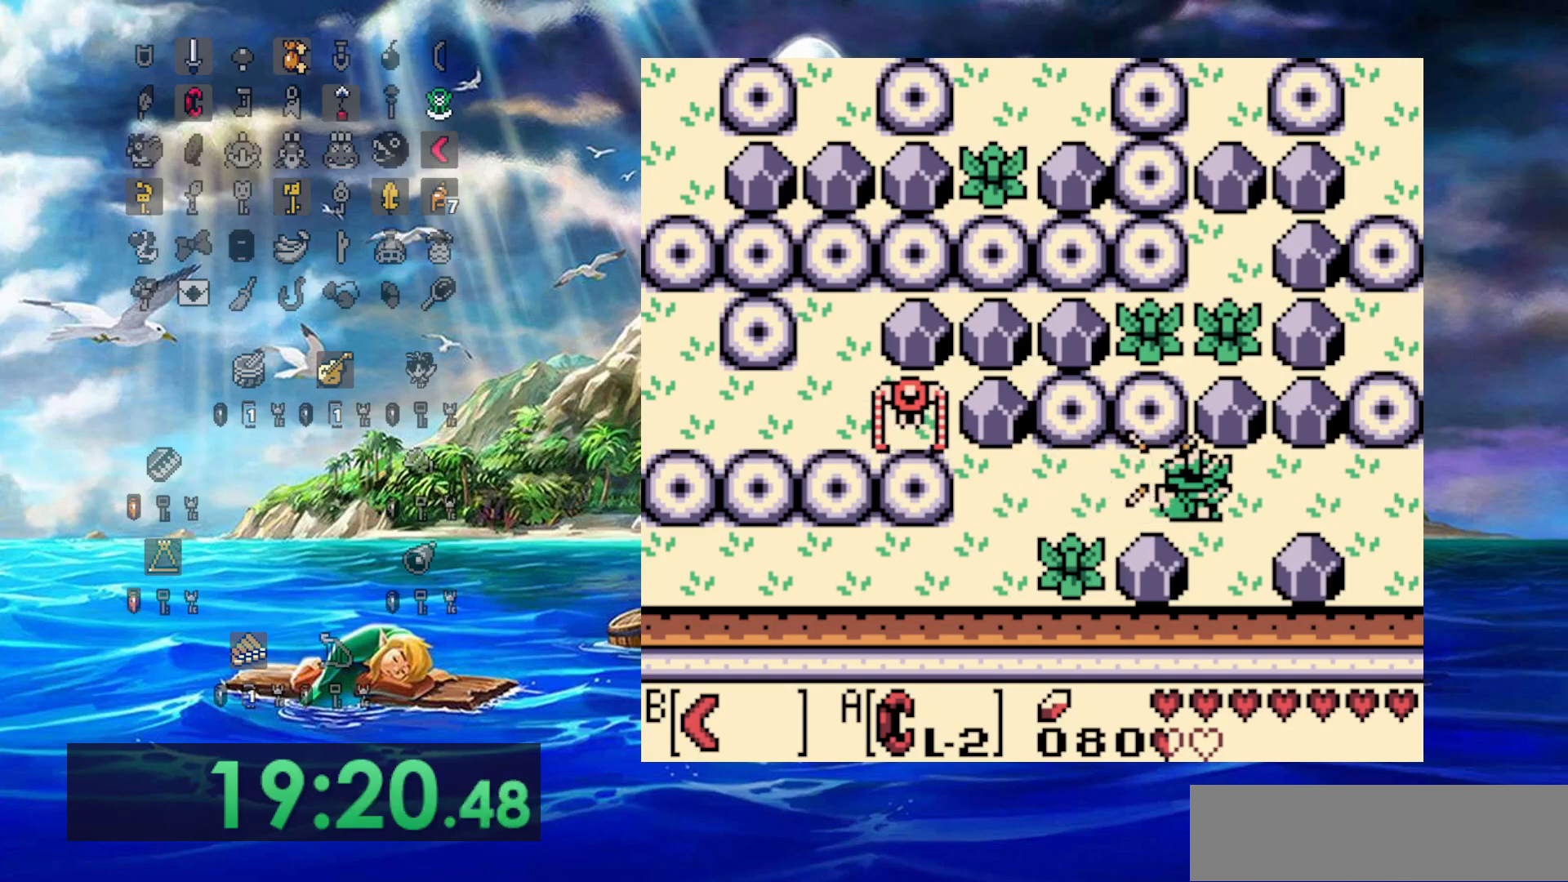
{"dt_ms": 500, "buttons": ["DPAD_RIGHT"], "events": []}
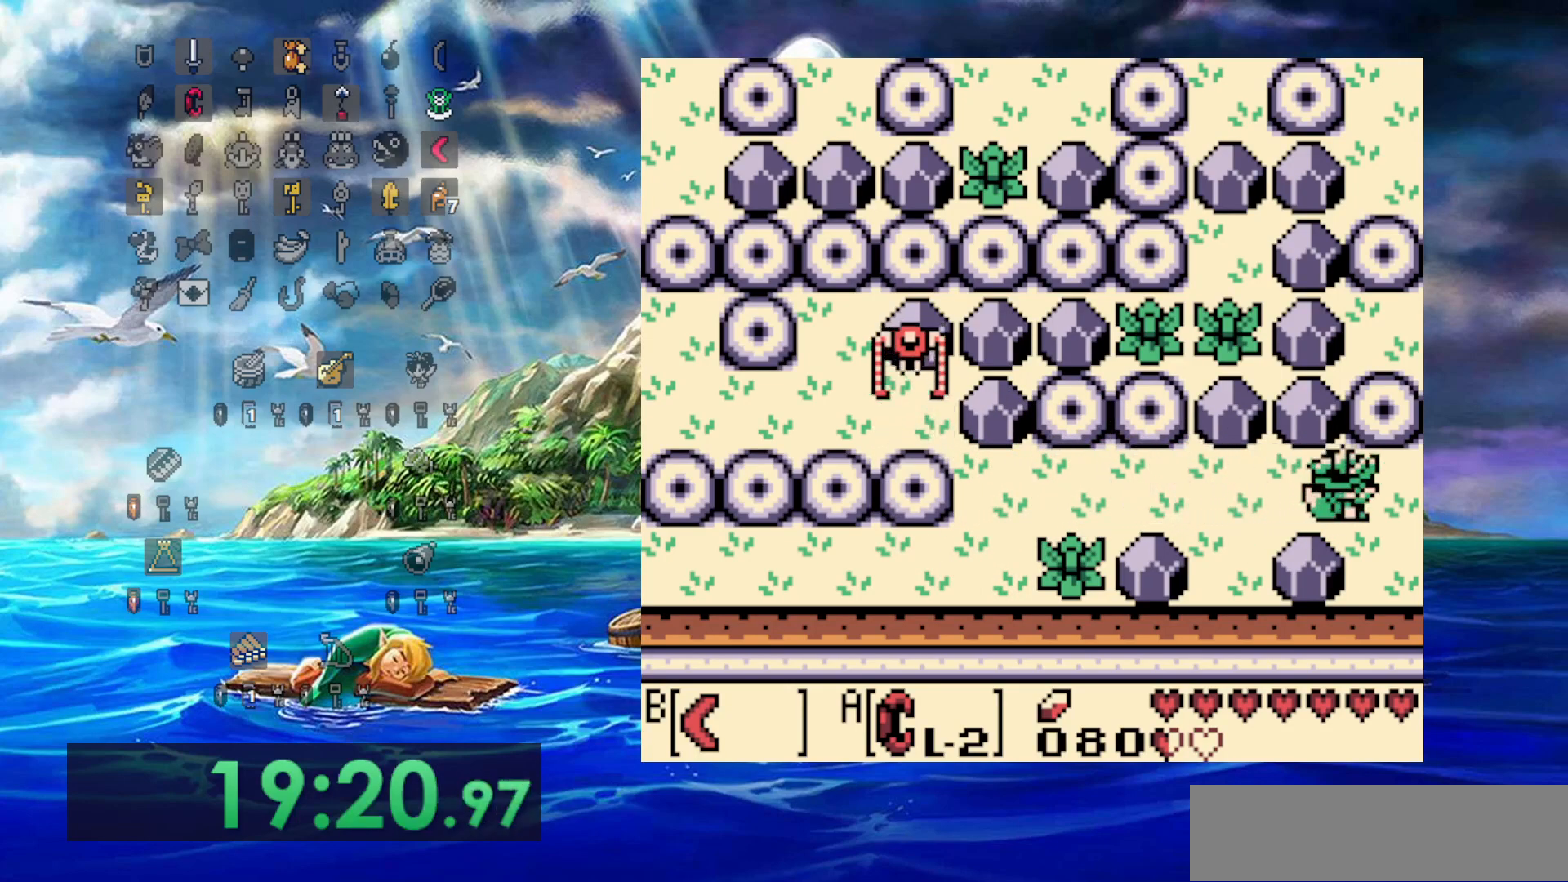
{"dt_ms": 500, "buttons": ["DPAD_RIGHT"], "events": []}
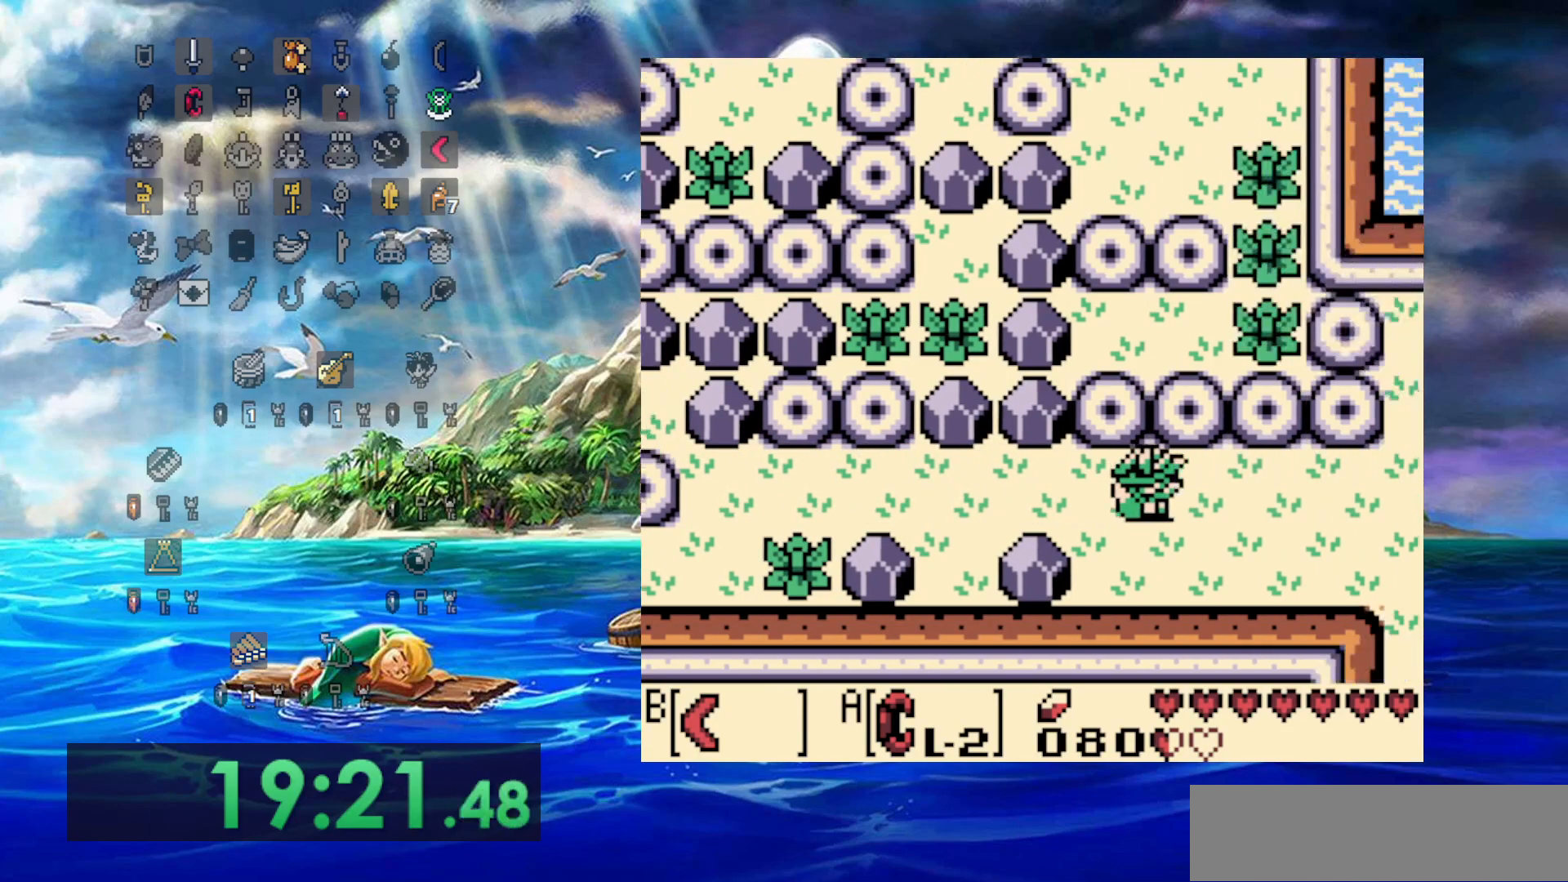
{"dt_ms": 500, "buttons": ["DPAD_RIGHT"], "events": []}
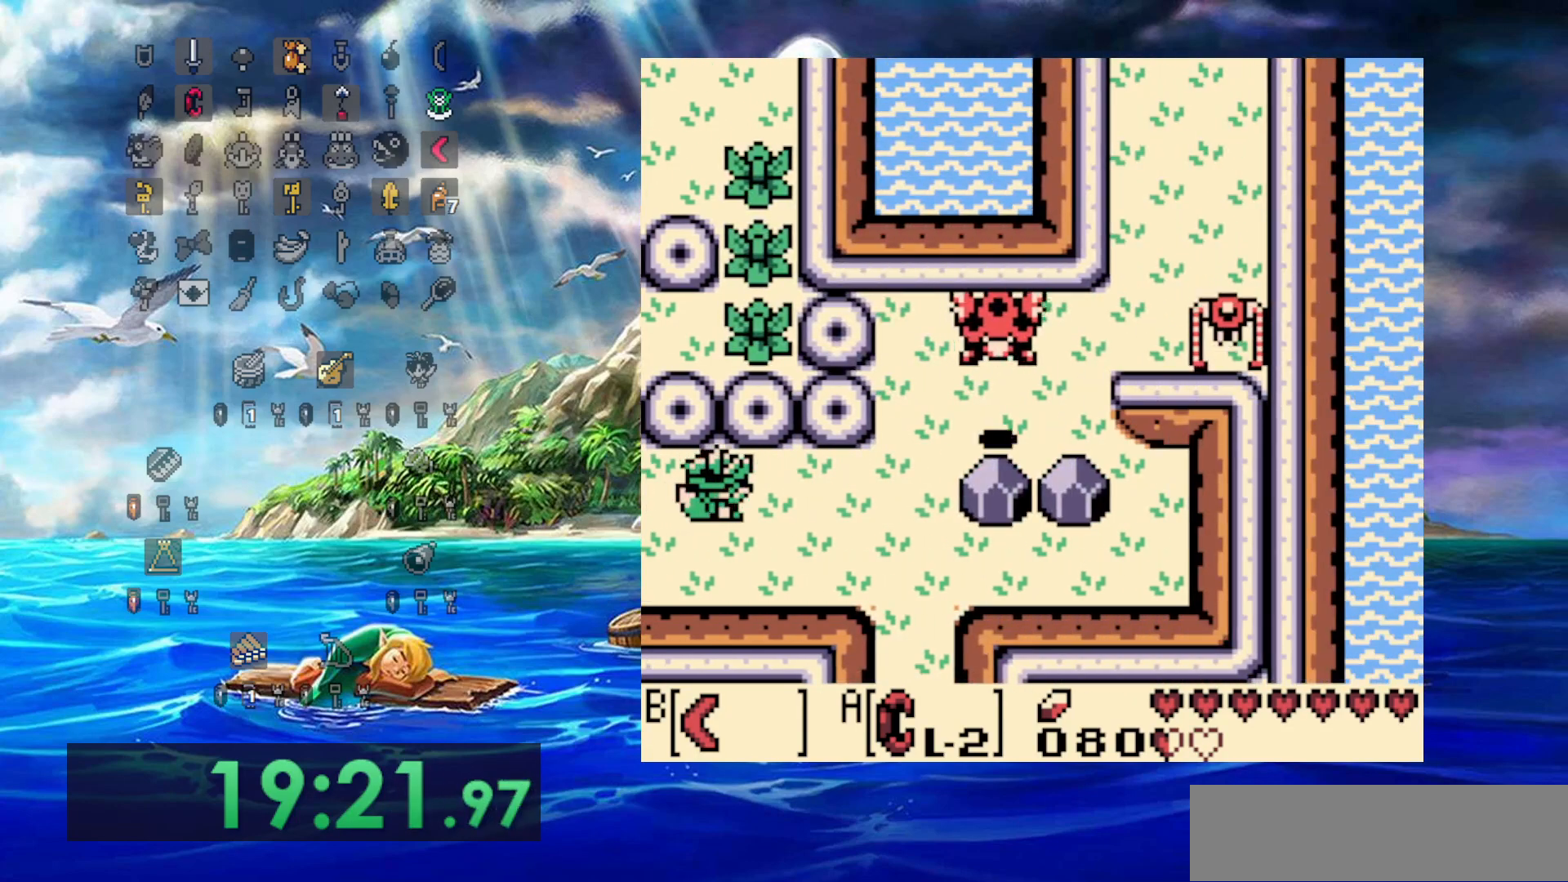
{"dt_ms": 1000, "buttons": ["DPAD_UP"], "events": [[467, "DPAD_UP", "down"], [683, "DPAD_RIGHT", "up"], [783, "DPAD_RIGHT", "down"], [917, "DPAD_RIGHT", "up"]]}
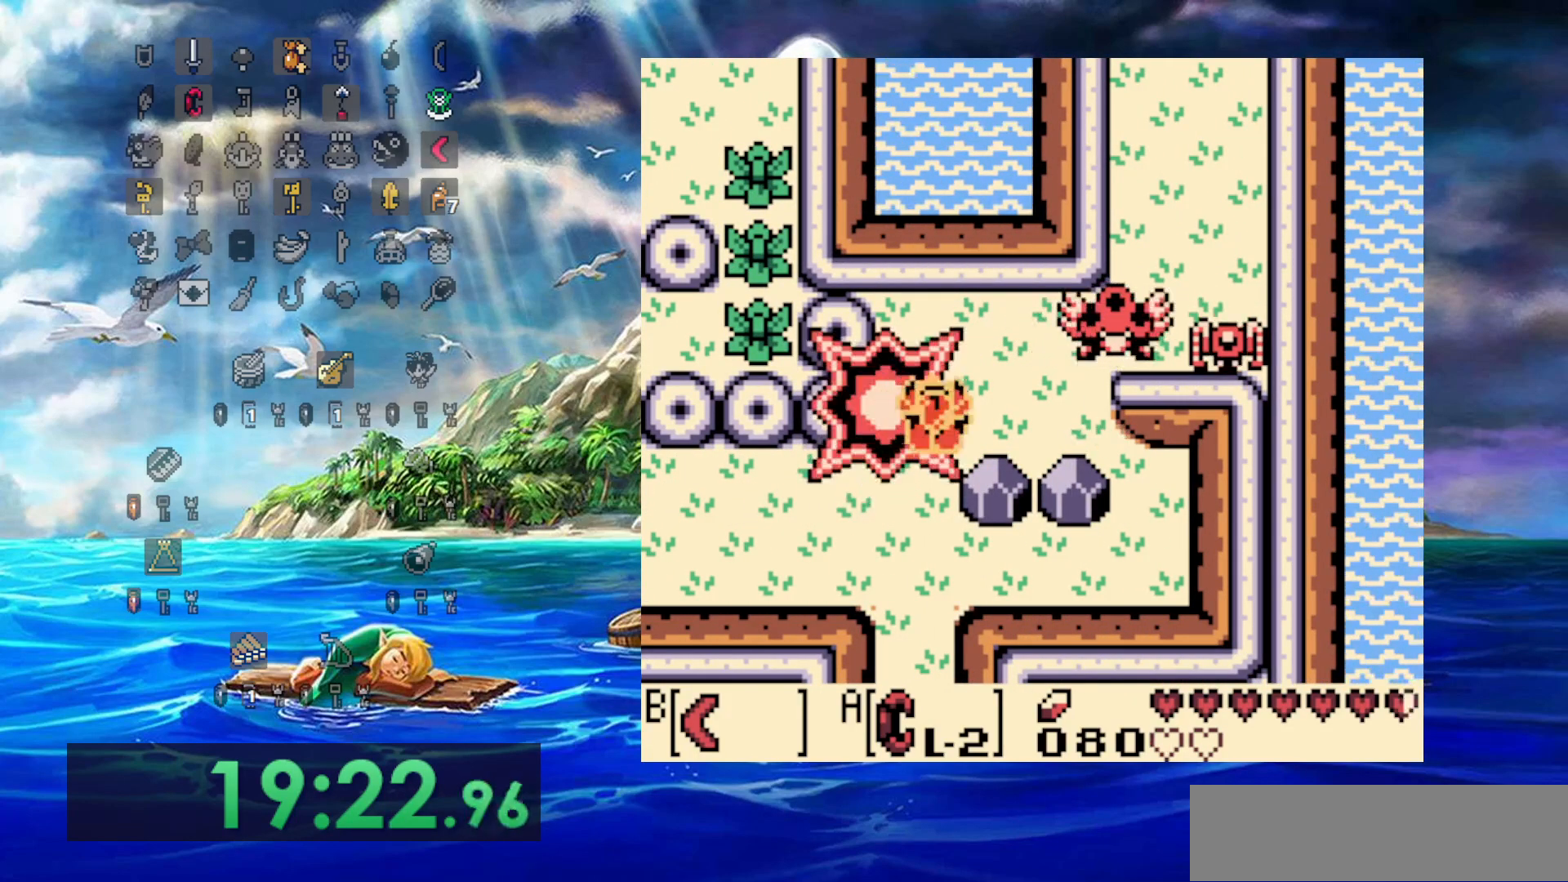
{"dt_ms": 500, "buttons": ["DPAD_RIGHT"], "events": [[117, "DPAD_RIGHT", "down"], [150, "DPAD_UP", "up"], [267, "DPAD_UP", "down"], [450, "DPAD_UP", "up"]]}
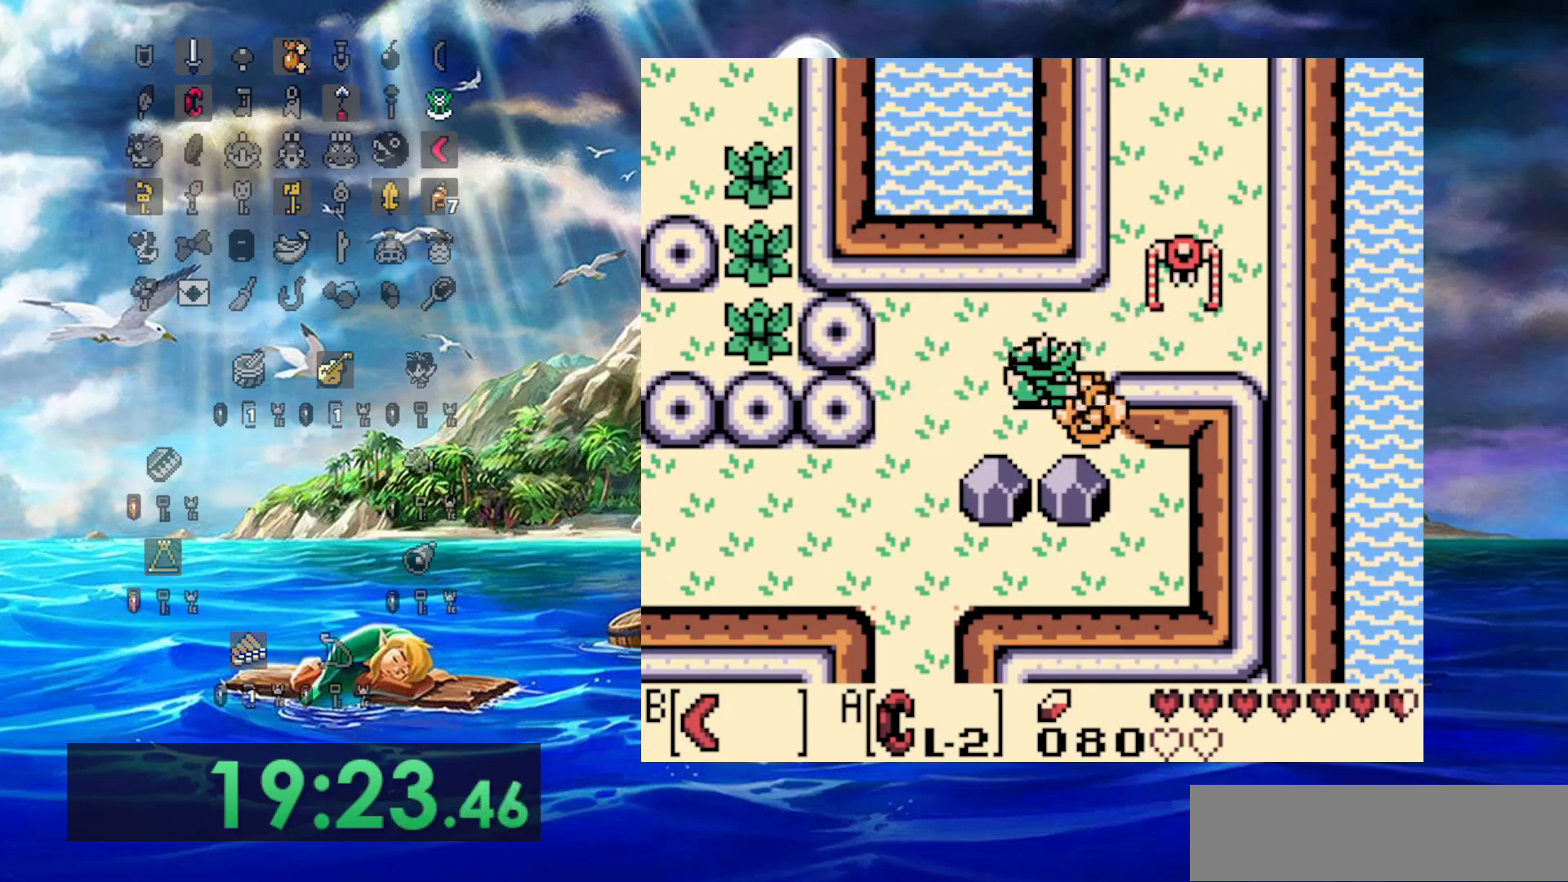
{"dt_ms": 500, "buttons": ["DPAD_UP", "DPAD_RIGHT"], "events": [[83, "DPAD_UP", "down"], [300, "DPAD_UP", "up"], [483, "DPAD_UP", "down"]]}
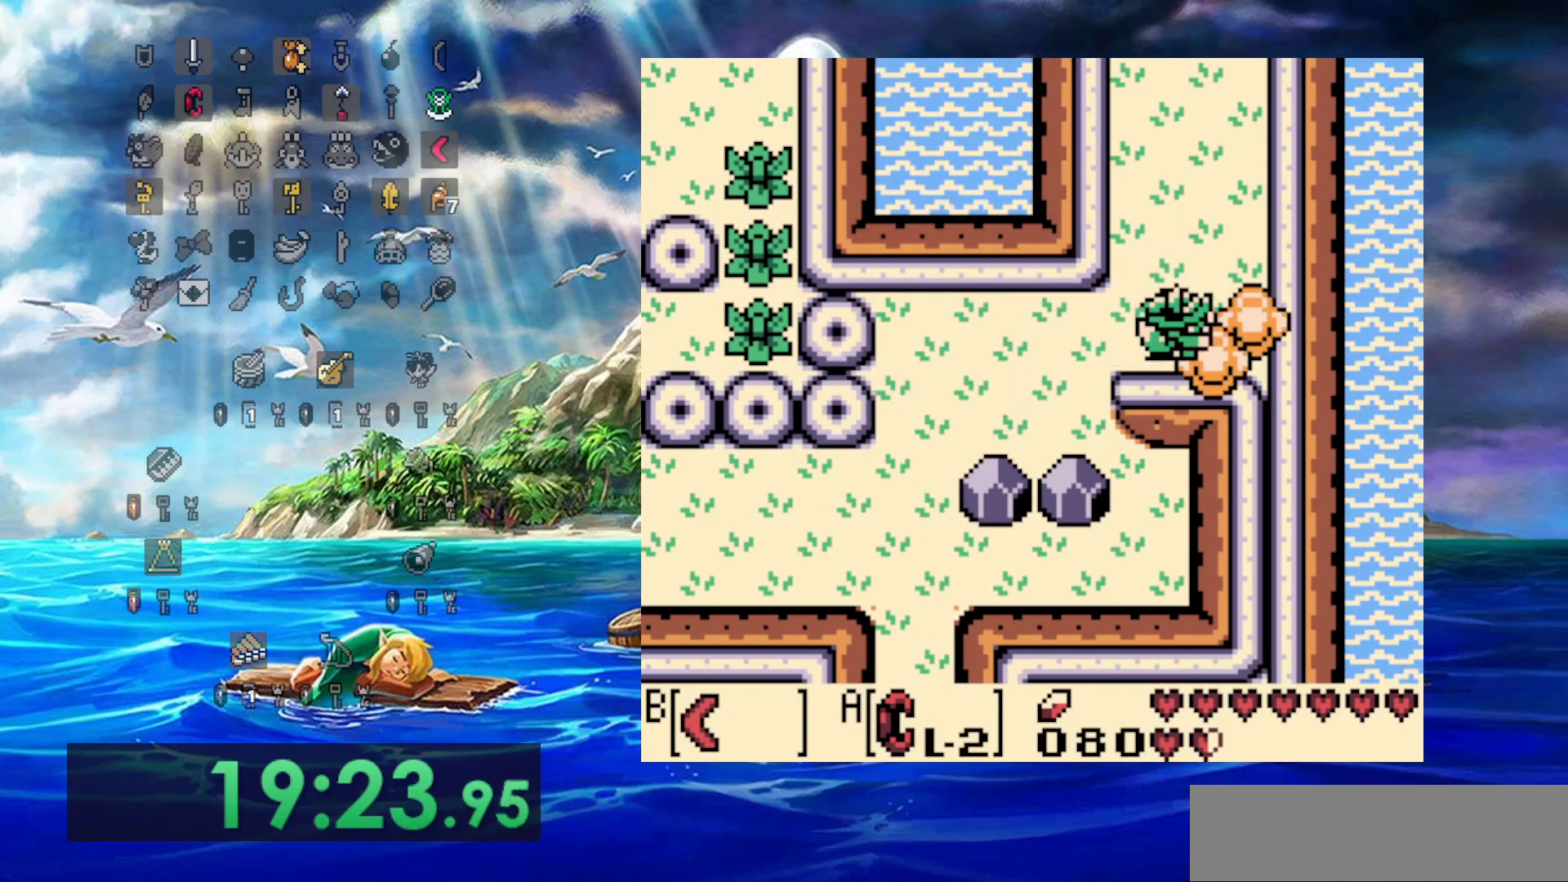
{"dt_ms": 500, "buttons": ["DPAD_UP"], "events": [[50, "DPAD_RIGHT", "up"]]}
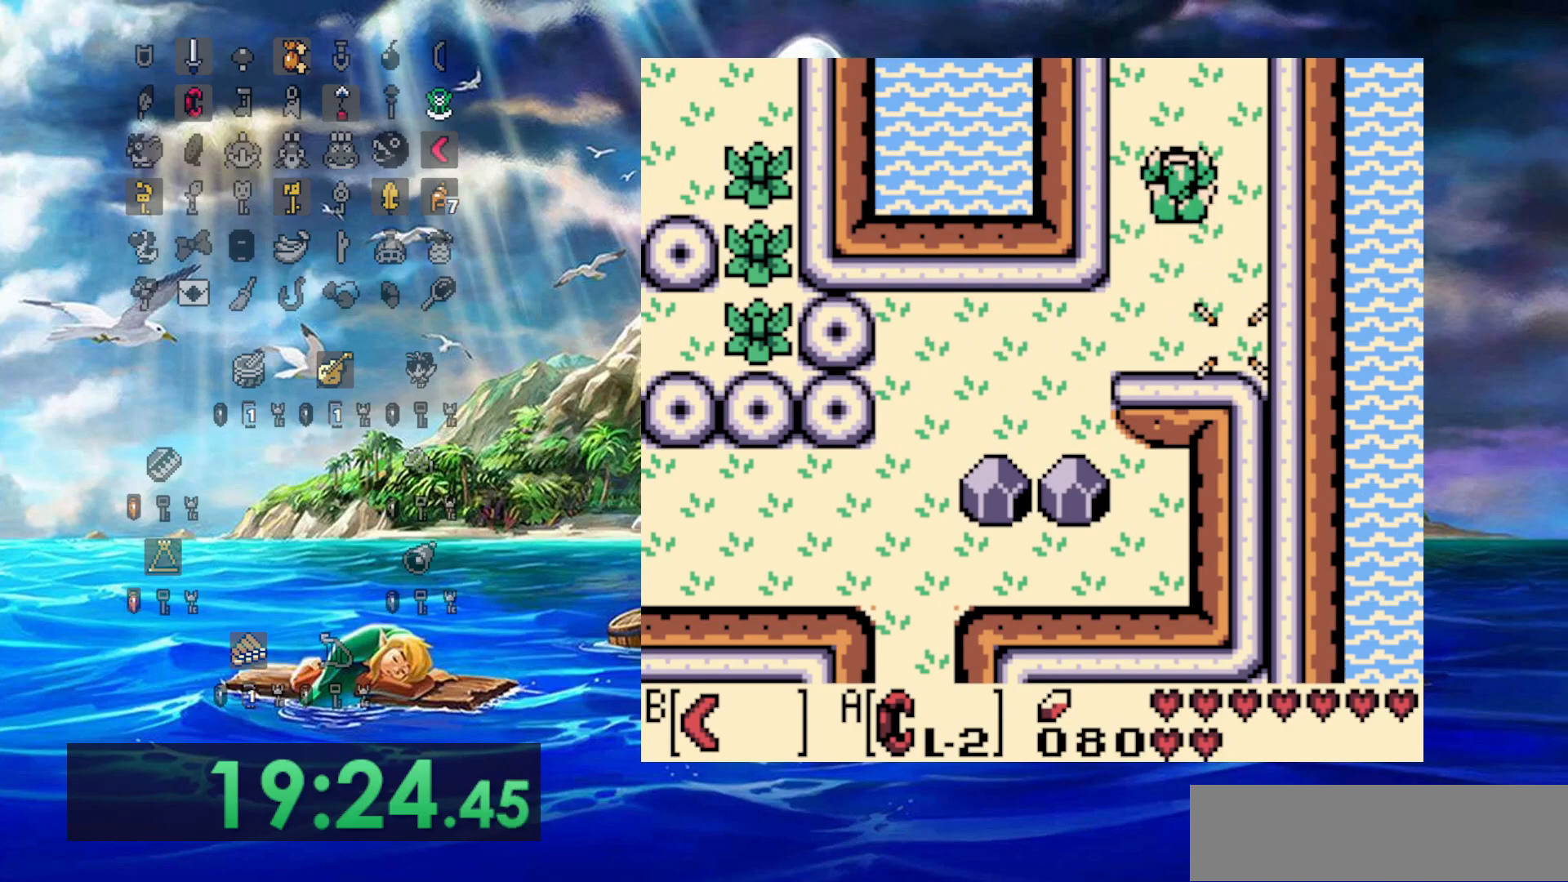
{"dt_ms": 500, "buttons": ["DPAD_UP"], "events": []}
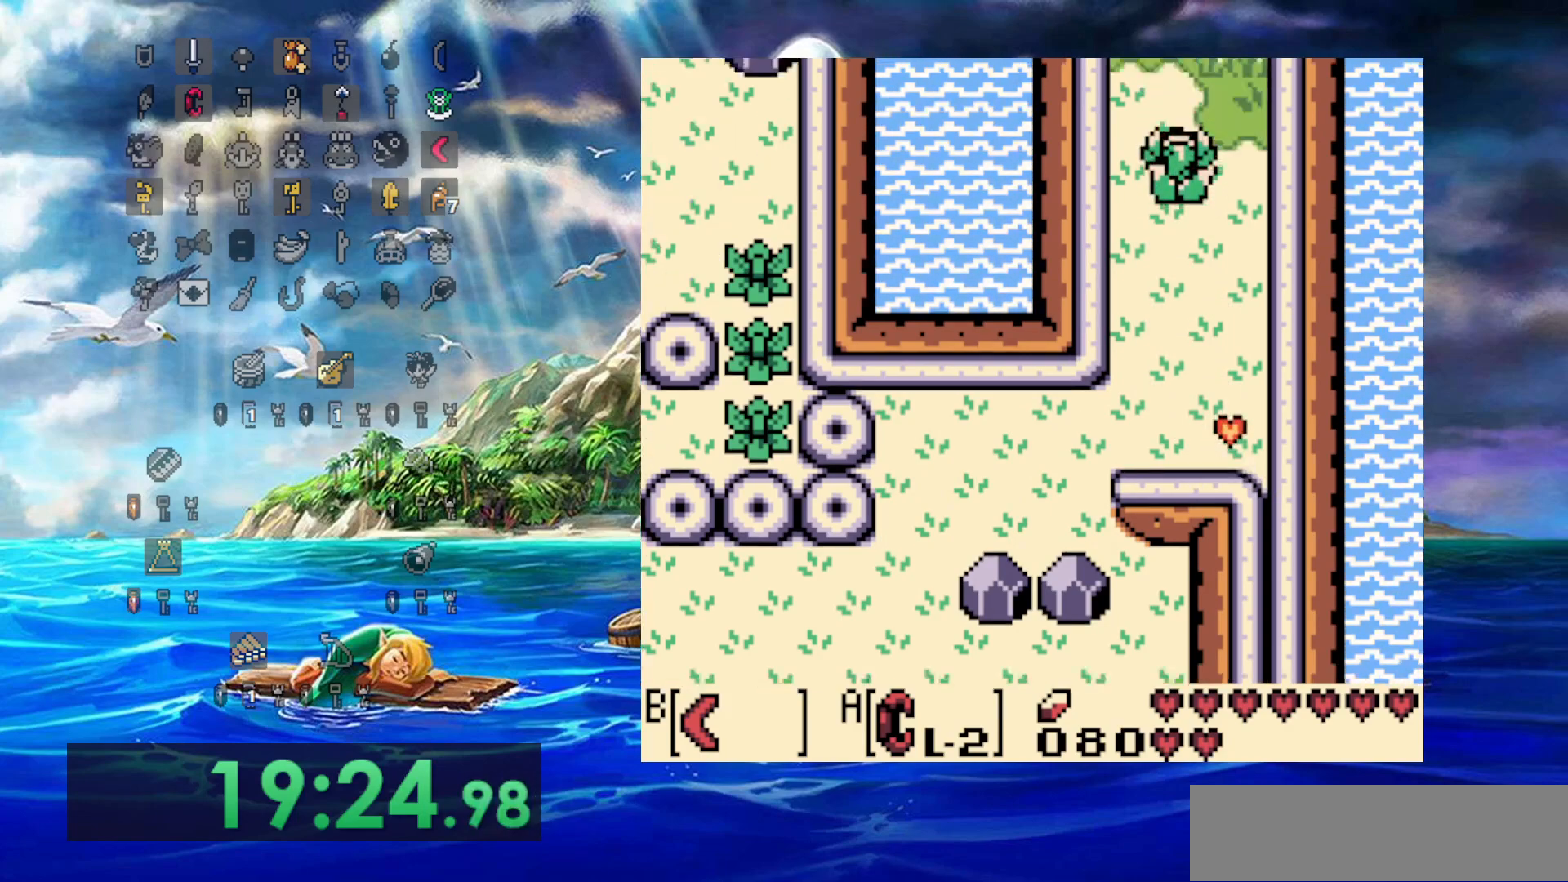
{"dt_ms": 500, "buttons": ["DPAD_UP", "DPAD_RIGHT"], "events": [[350, "DPAD_RIGHT", "down"]]}
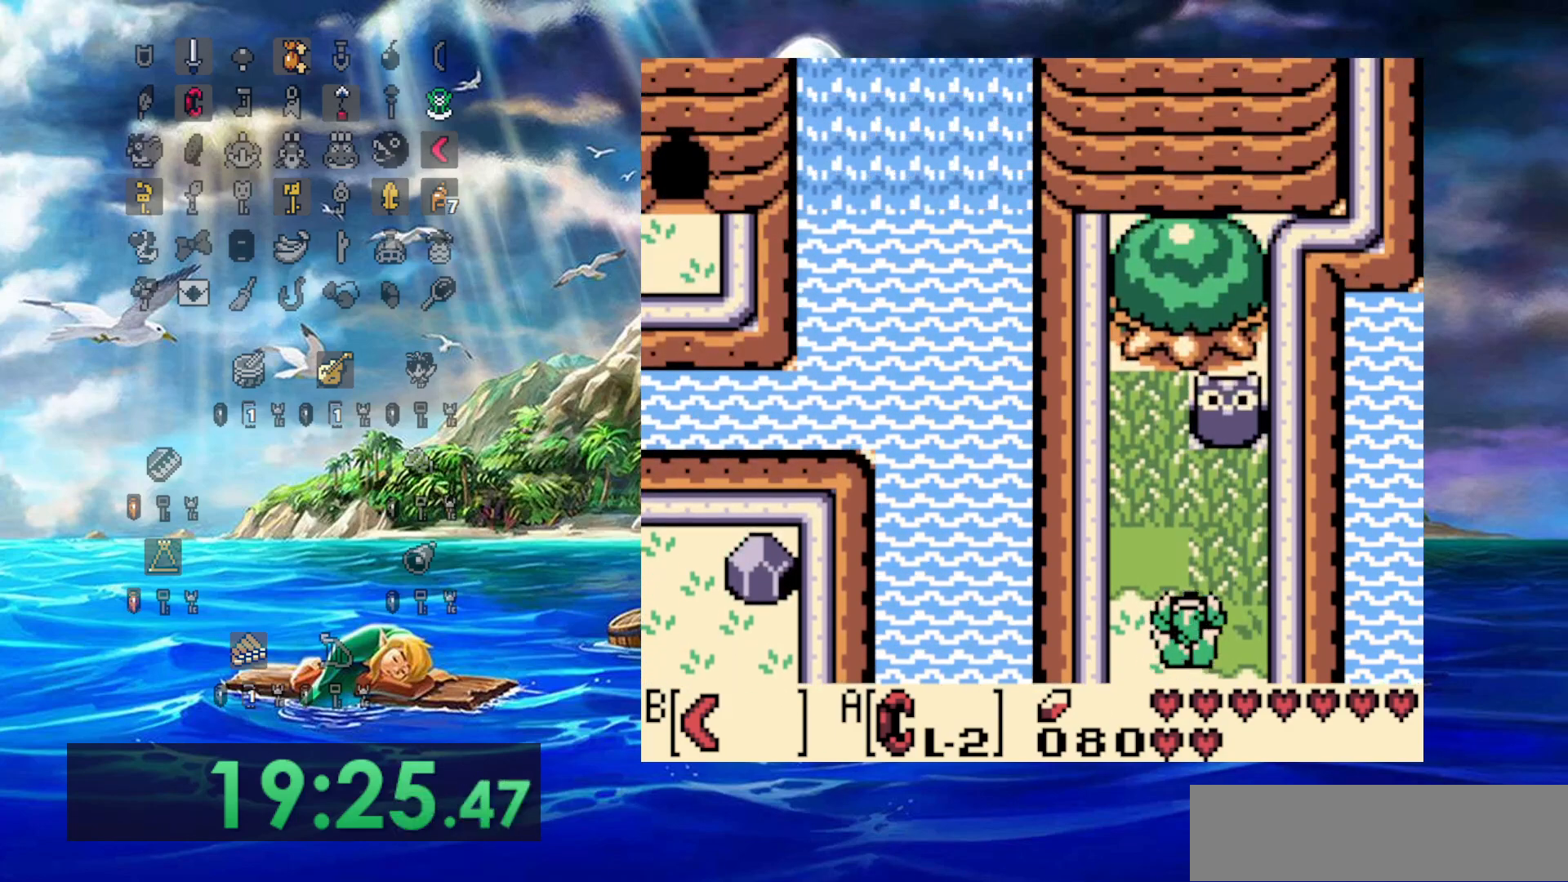
{"dt_ms": 500, "buttons": ["DPAD_UP"], "events": [[150, "DPAD_RIGHT", "up"]]}
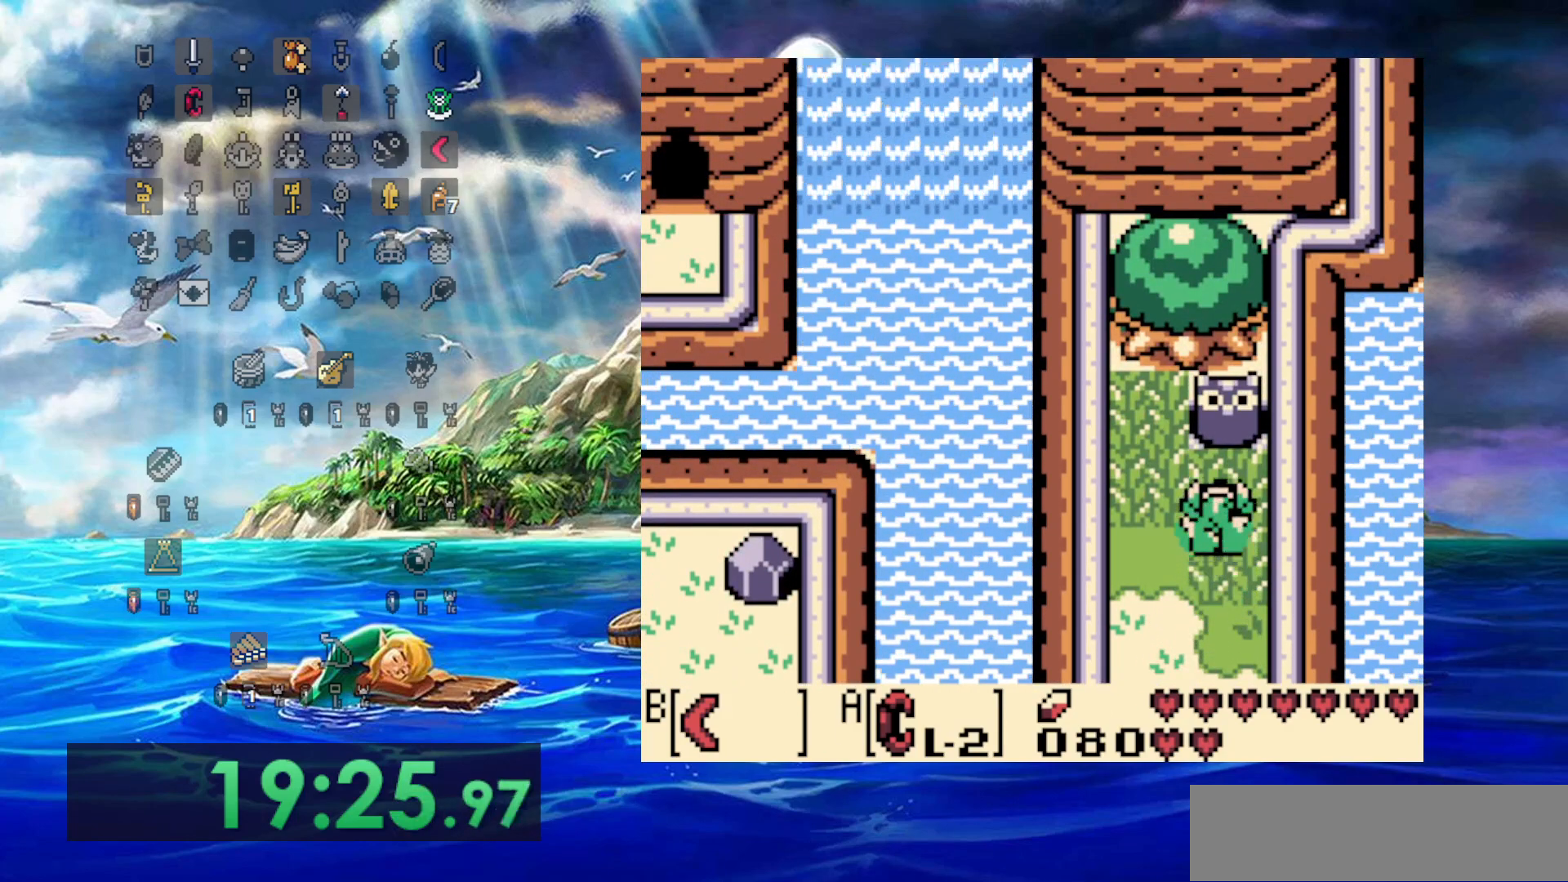
{"dt_ms": 500, "buttons": [], "events": [[333, "DPAD_UP", "up"]]}
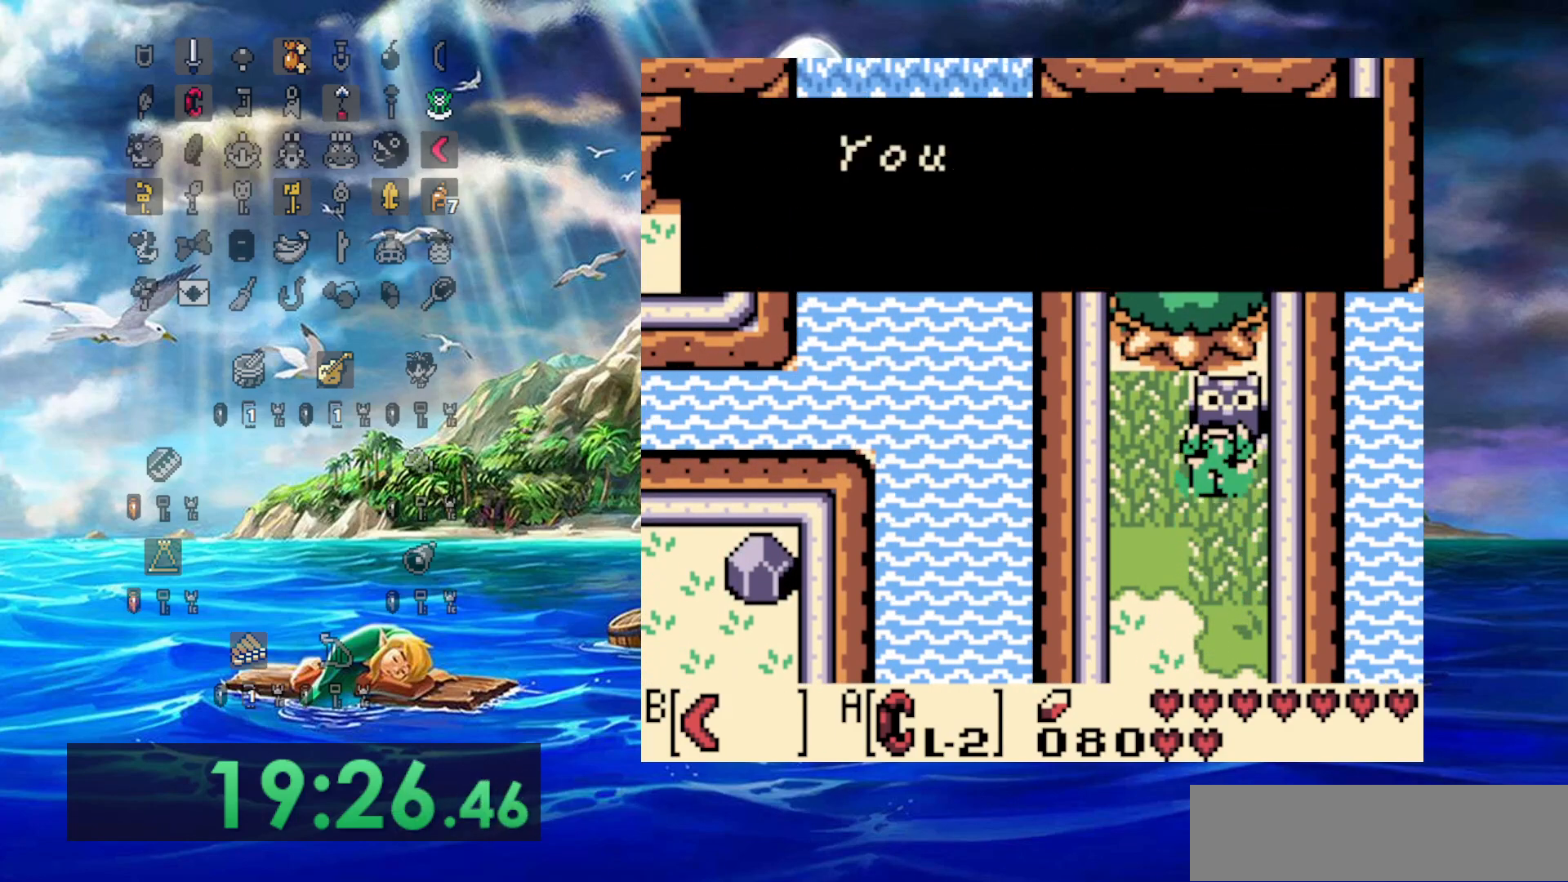
{"dt_ms": 500, "buttons": ["DPAD_DOWN"], "events": [[217, "DPAD_DOWN", "down"]]}
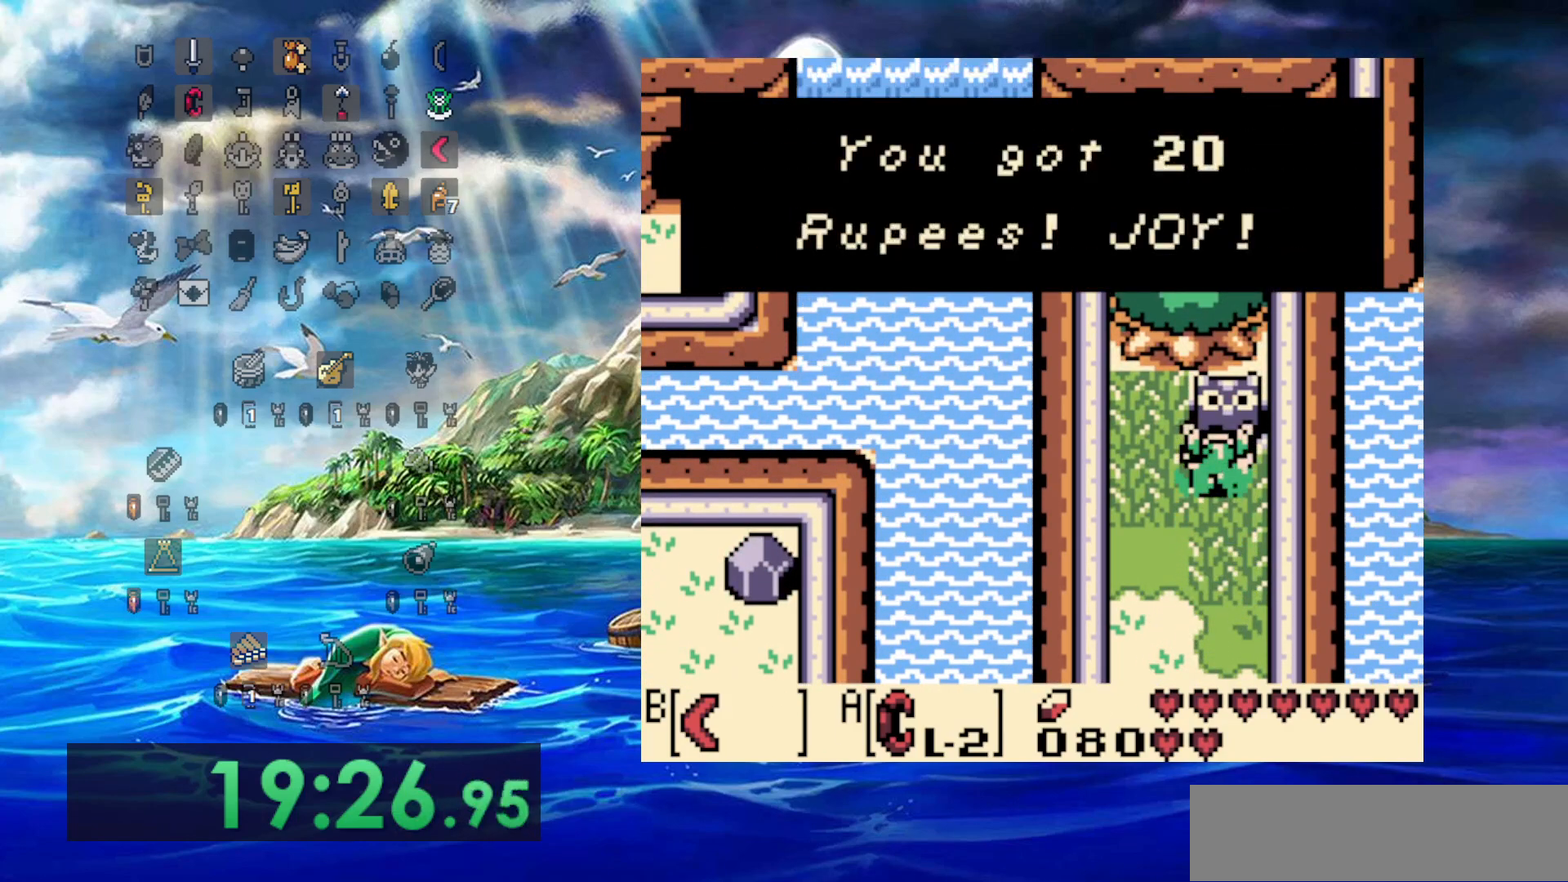
{"dt_ms": 500, "buttons": ["DPAD_DOWN"], "events": []}
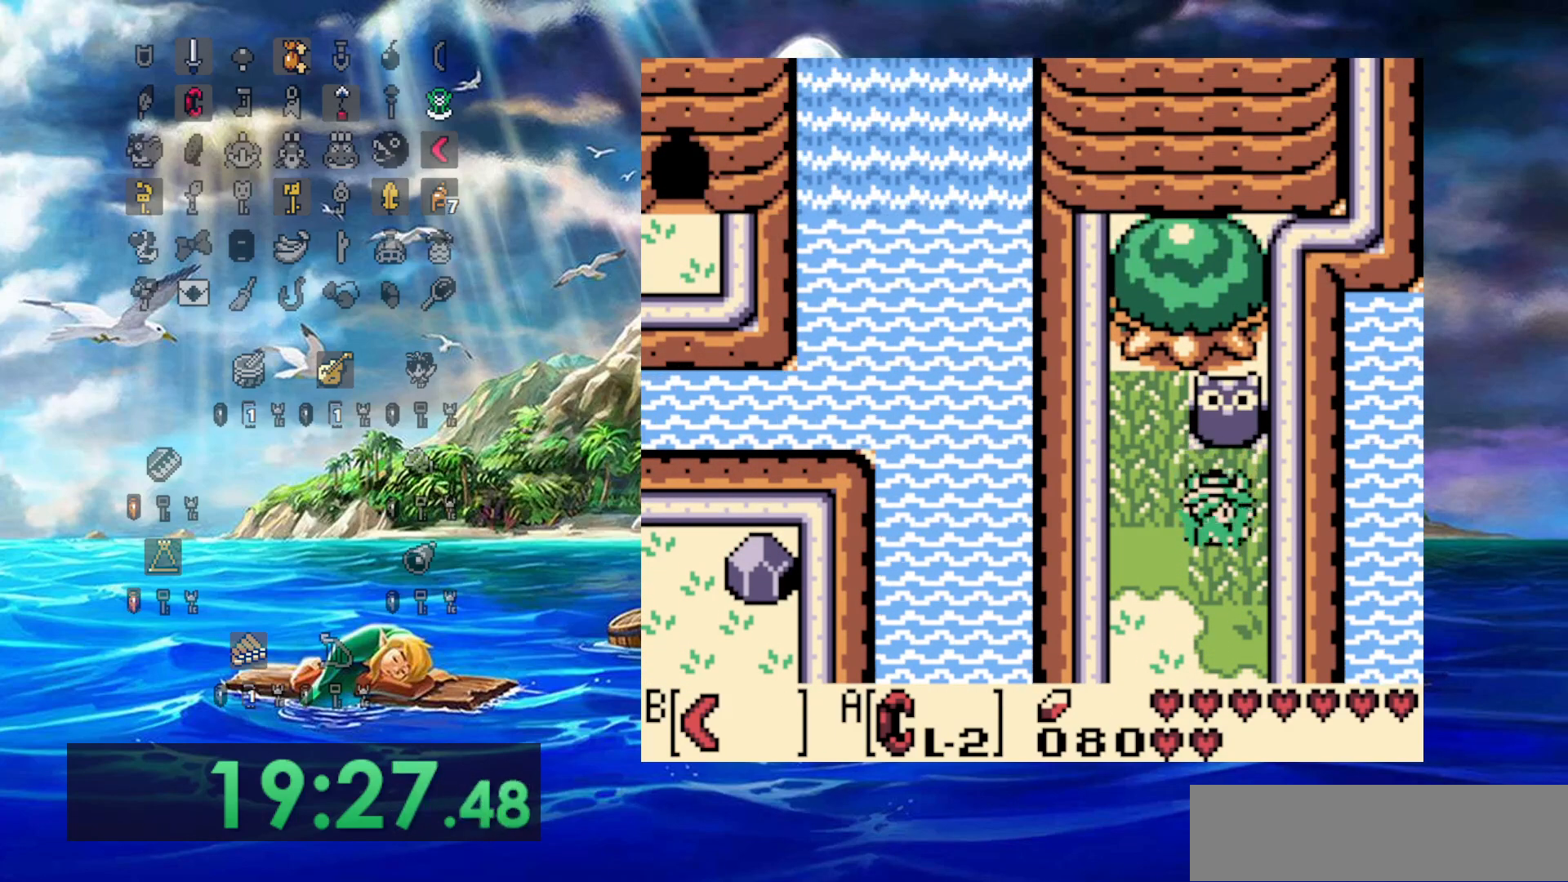
{"dt_ms": 500, "buttons": ["DPAD_DOWN"], "events": []}
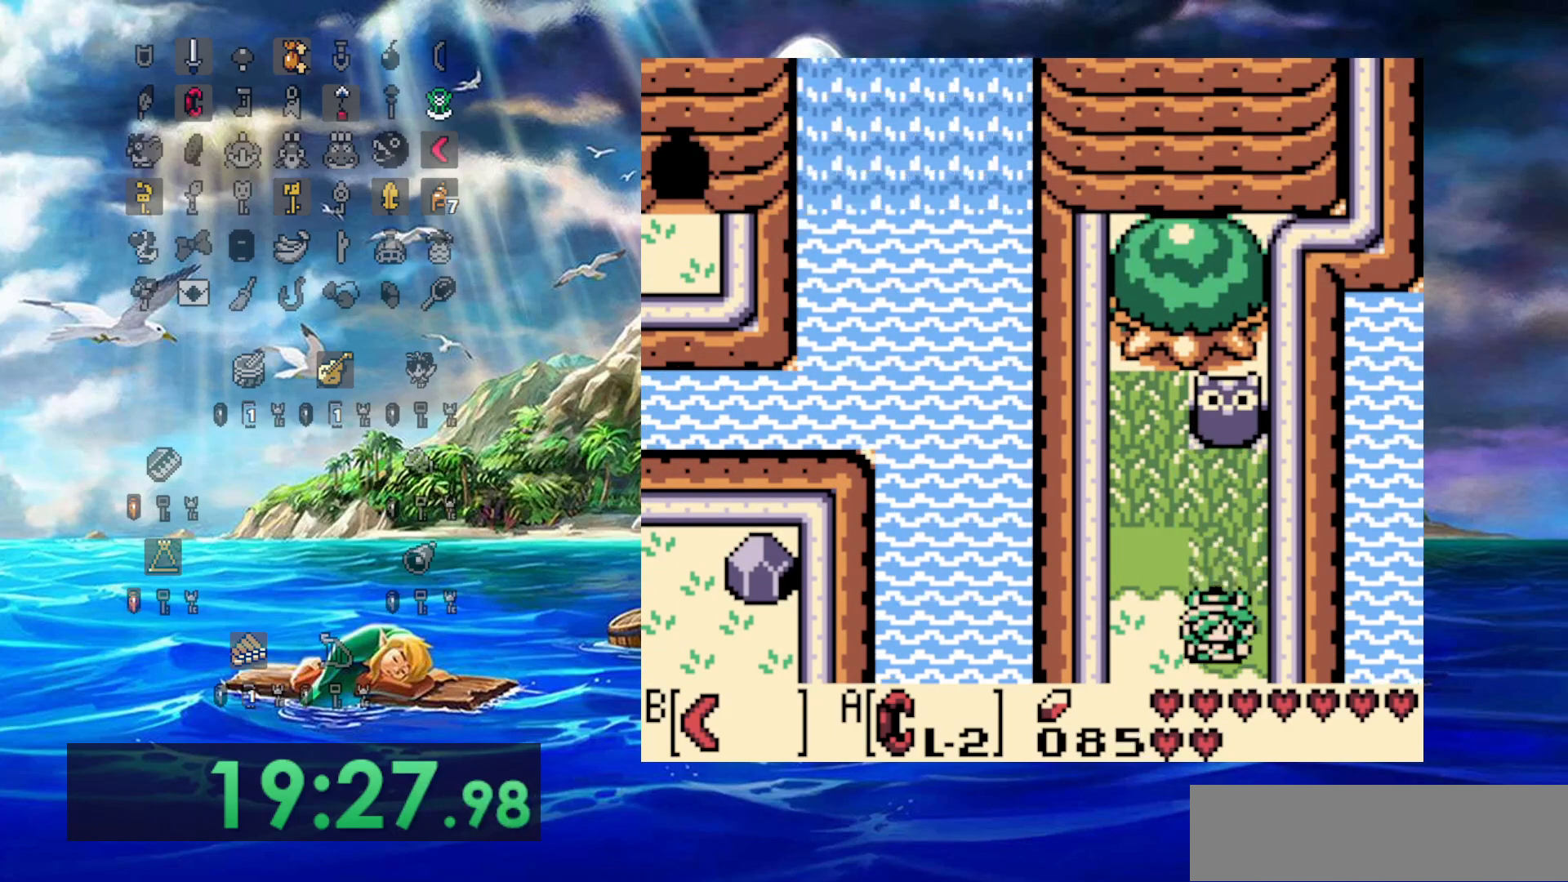
{"dt_ms": 500, "buttons": ["DPAD_DOWN"], "events": []}
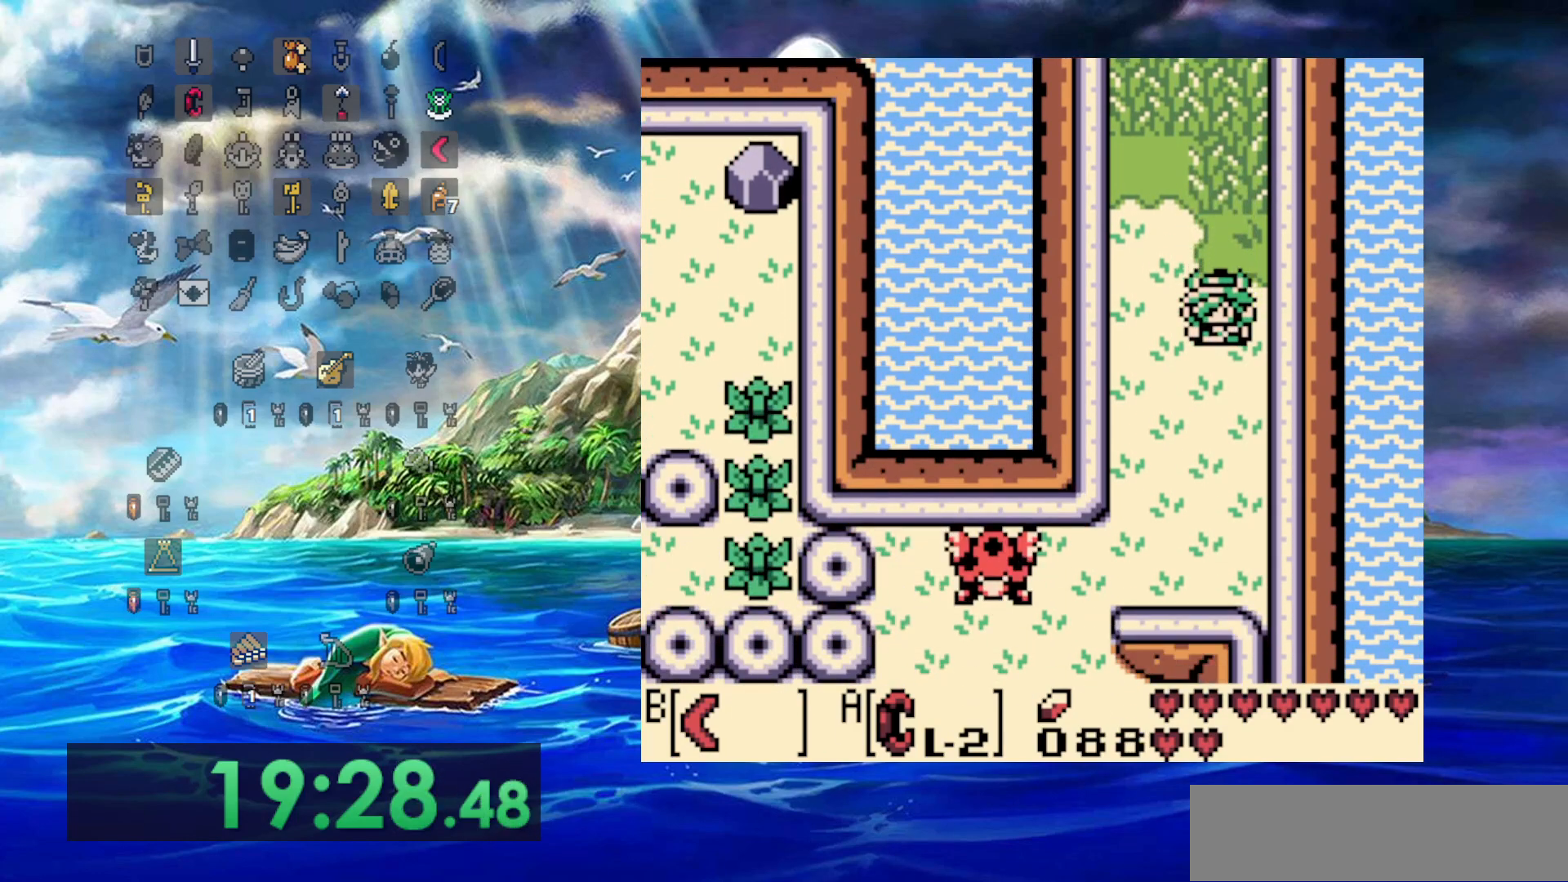
{"dt_ms": 500, "buttons": ["DPAD_DOWN"], "events": []}
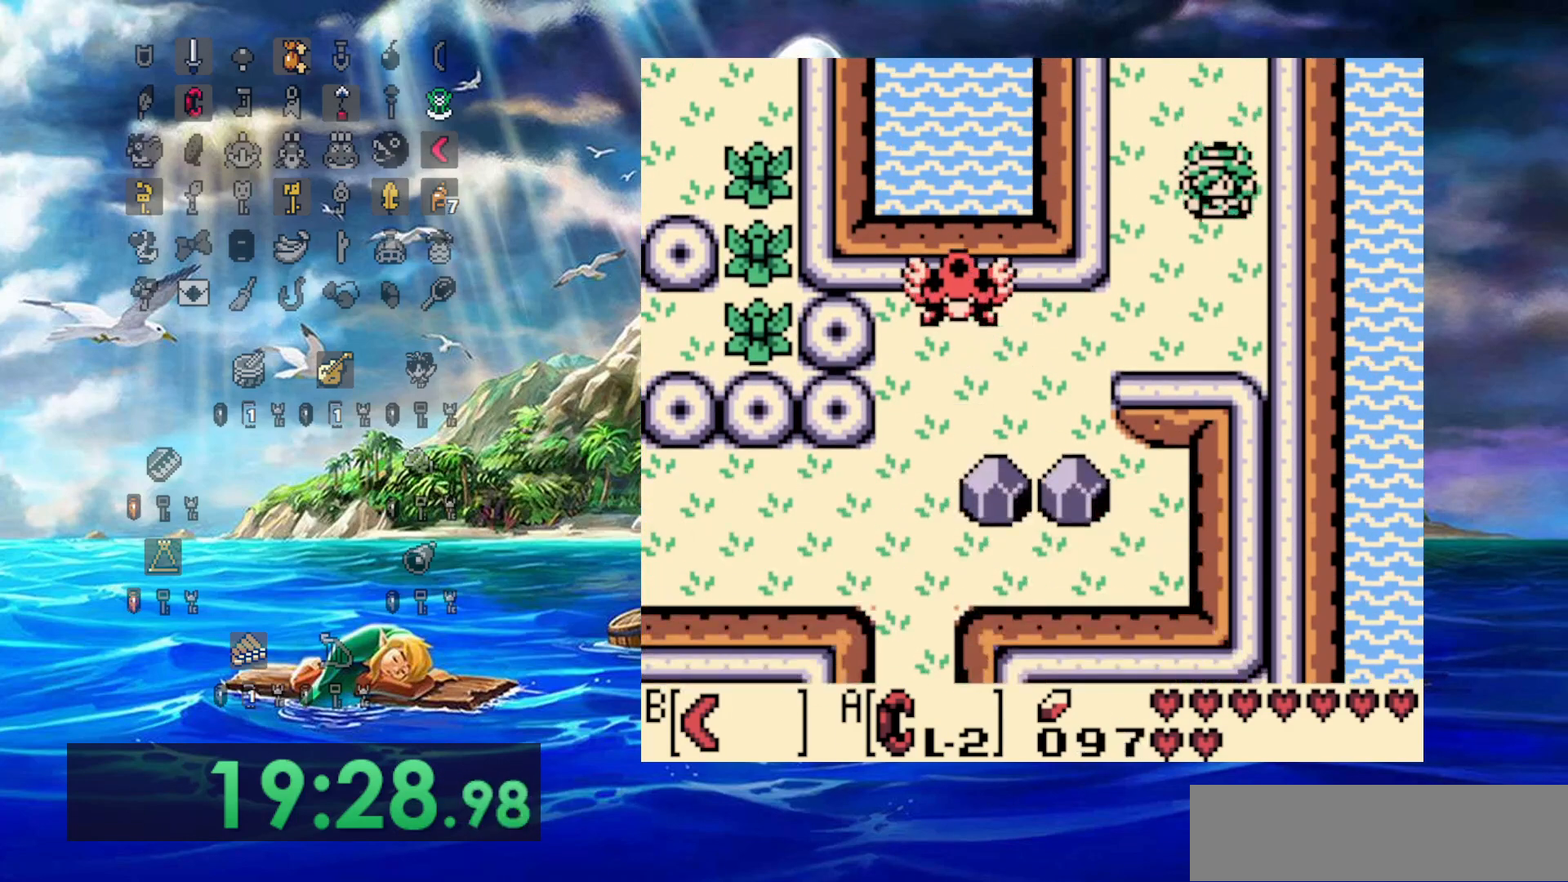
{"dt_ms": 500, "buttons": ["DPAD_LEFT"], "events": [[283, "DPAD_LEFT", "down"], [417, "DPAD_DOWN", "up"]]}
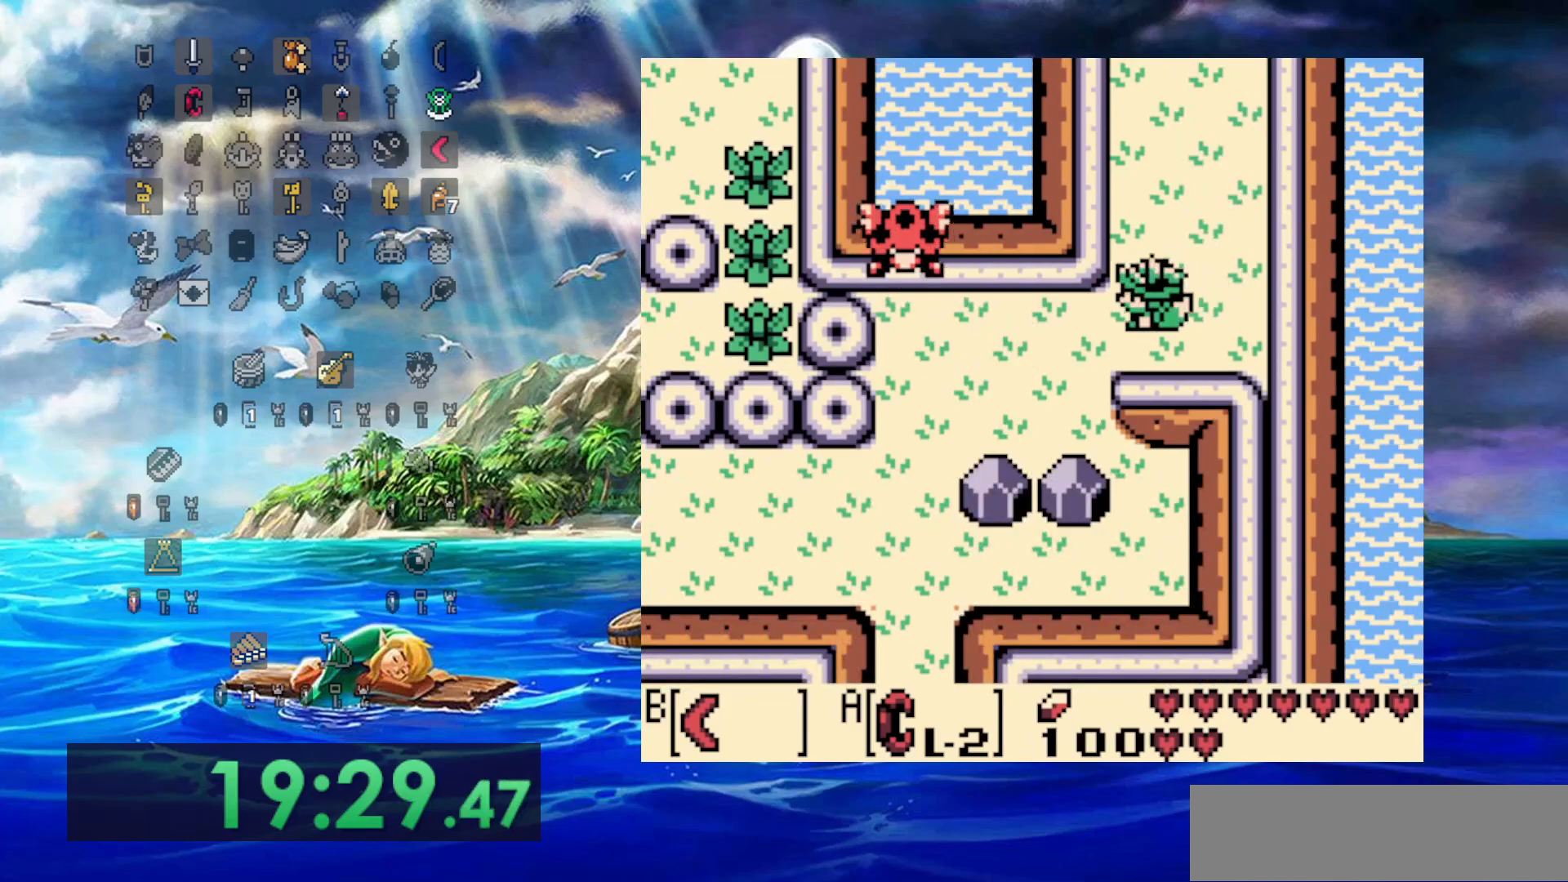
{"dt_ms": 500, "buttons": ["DPAD_LEFT"], "events": [[100, "DPAD_DOWN", "down"], [367, "DPAD_DOWN", "up"]]}
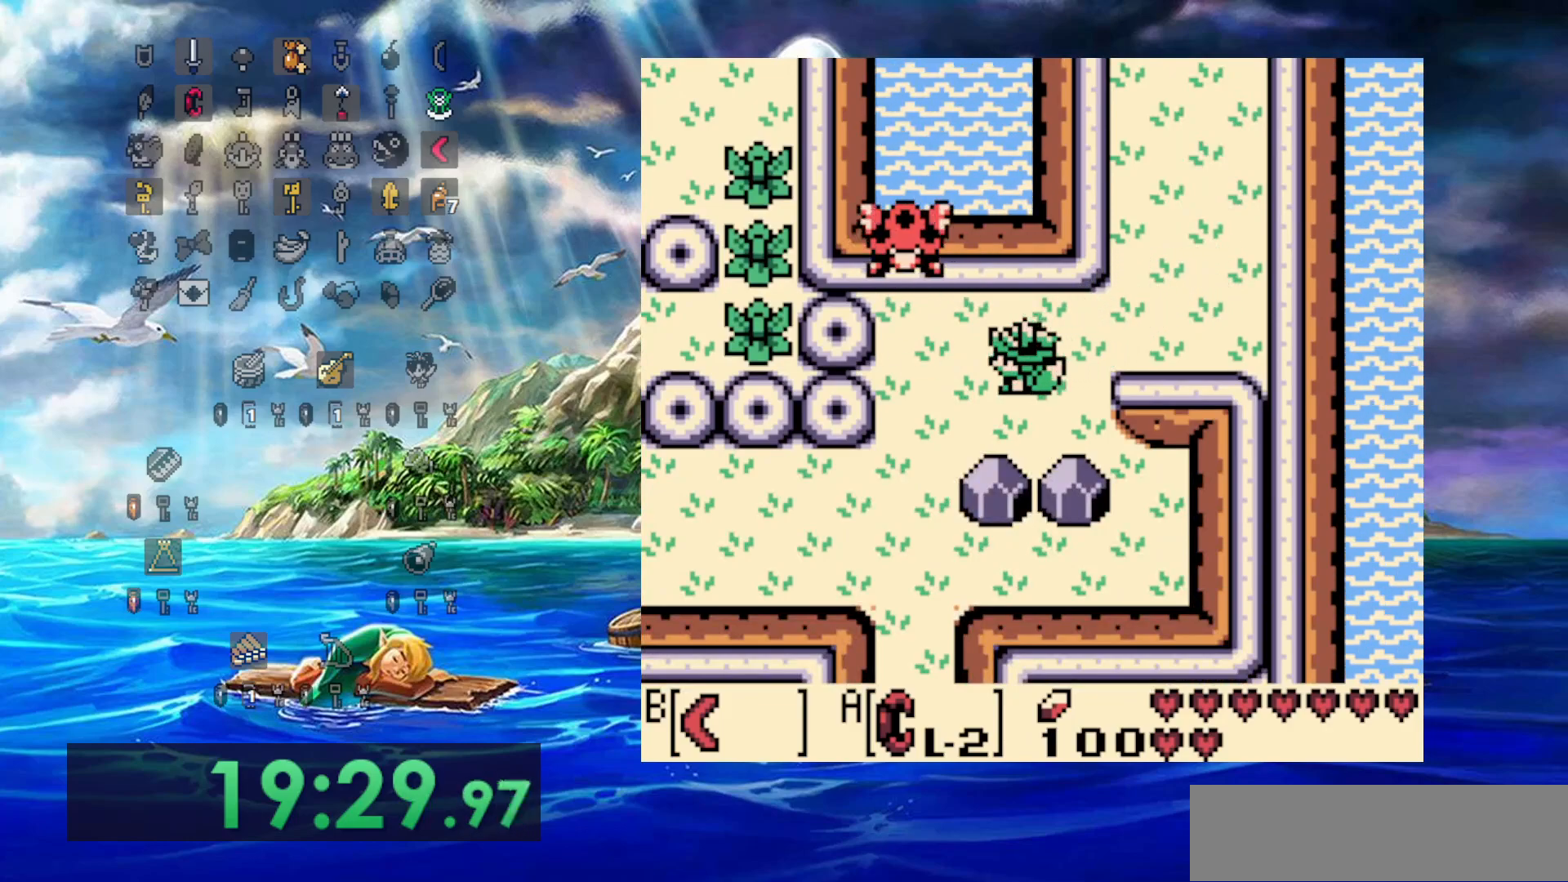
{"dt_ms": 500, "buttons": ["DPAD_DOWN"], "events": [[117, "DPAD_DOWN", "down"], [183, "DPAD_DOWN", "up"], [300, "DPAD_DOWN", "down"], [467, "DPAD_LEFT", "up"]]}
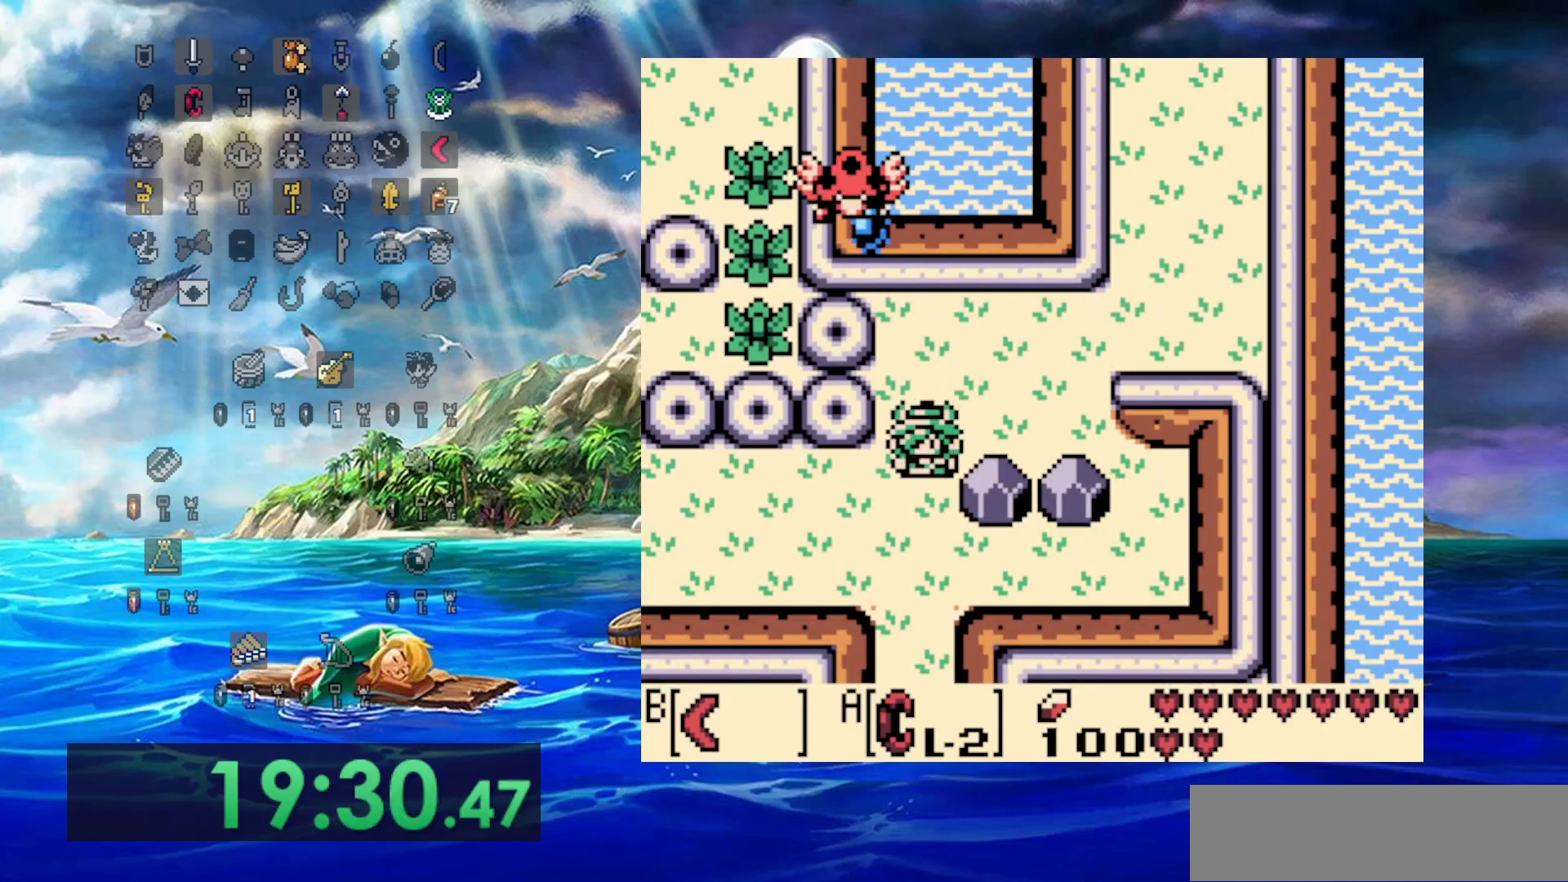
{"dt_ms": 500, "buttons": ["DPAD_DOWN"], "events": []}
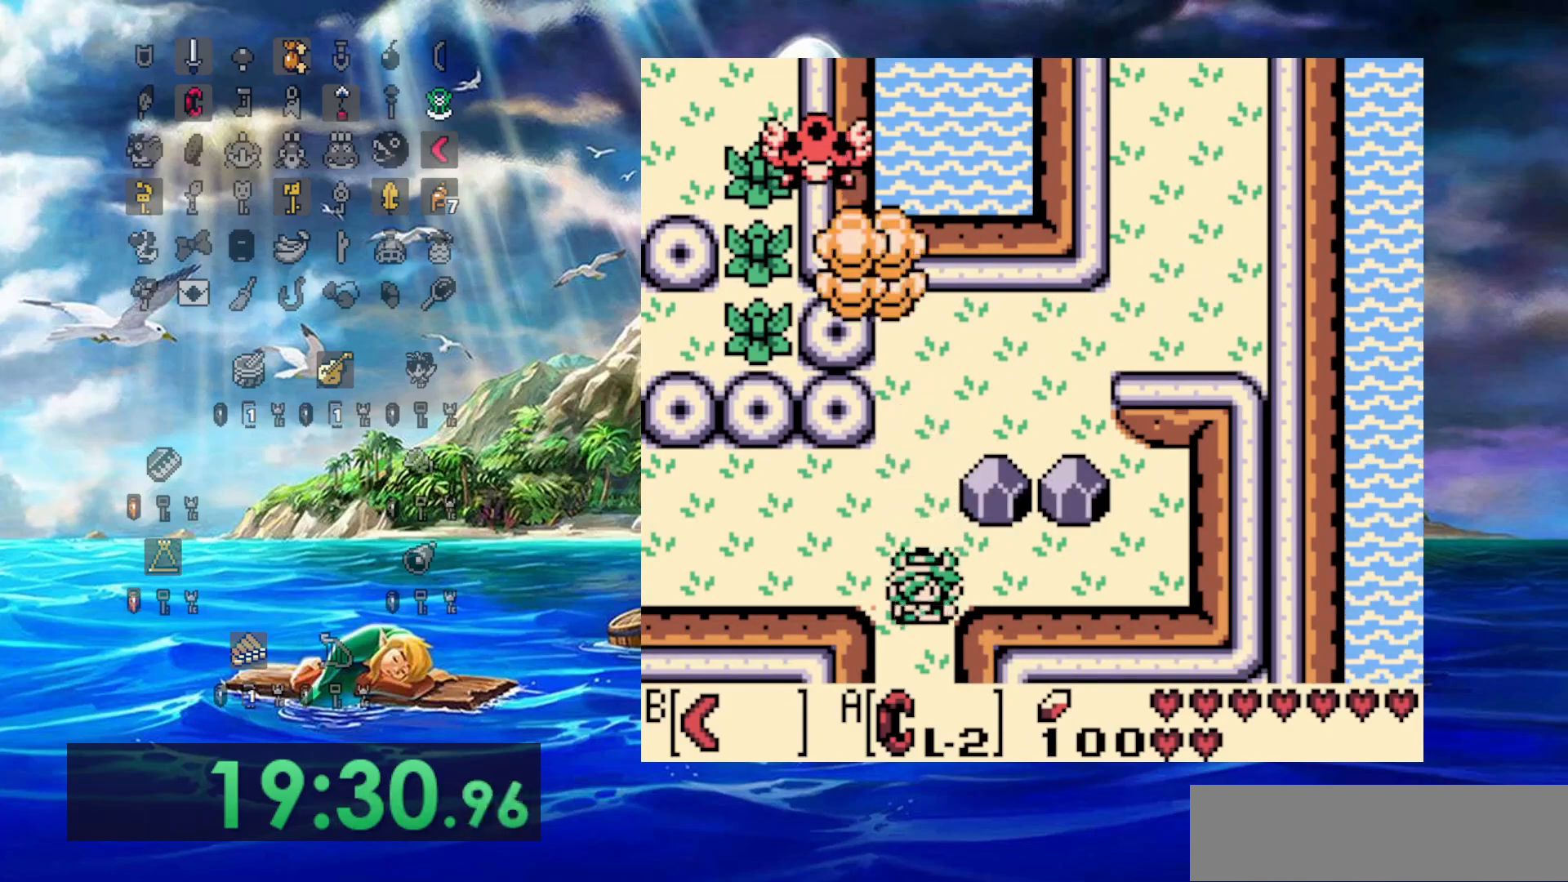
{"dt_ms": 500, "buttons": ["DPAD_DOWN"], "events": []}
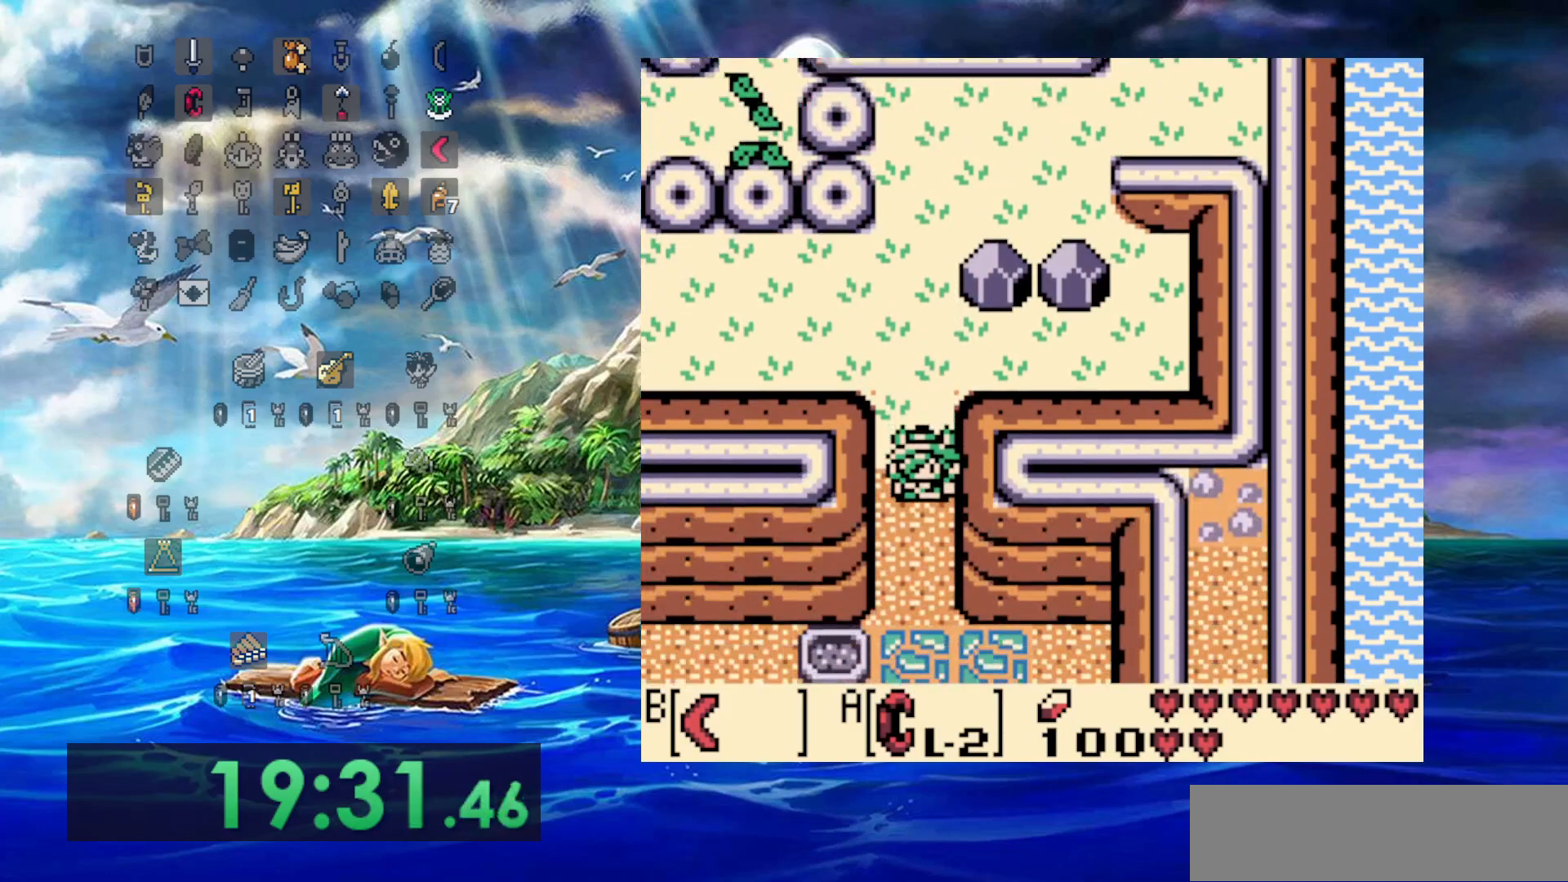
{"dt_ms": 500, "buttons": ["DPAD_DOWN"], "events": []}
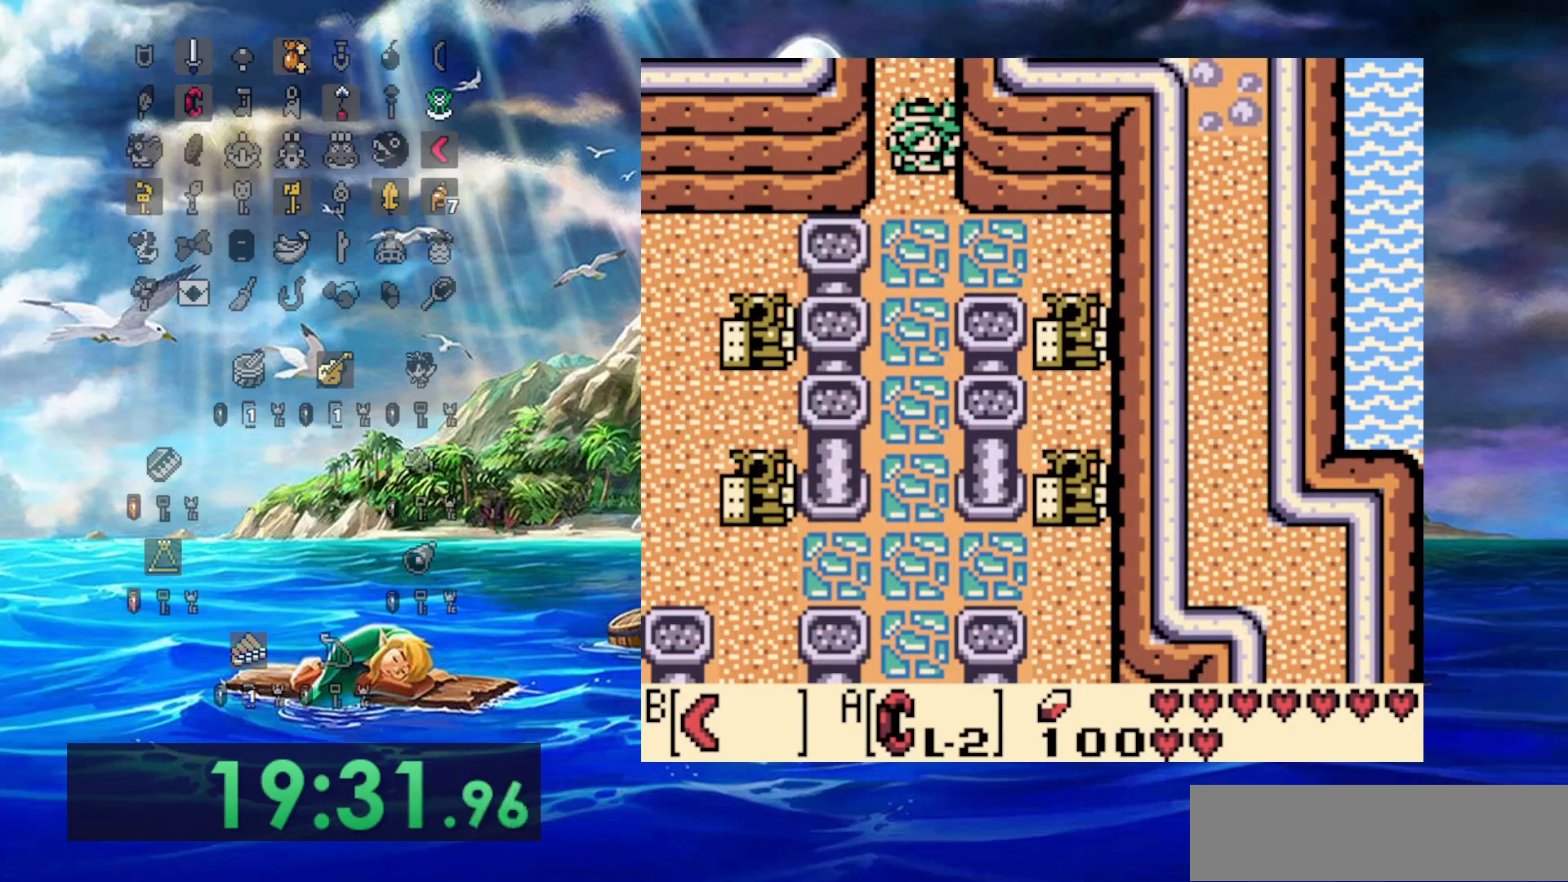
{"dt_ms": 500, "buttons": ["DPAD_DOWN"], "events": []}
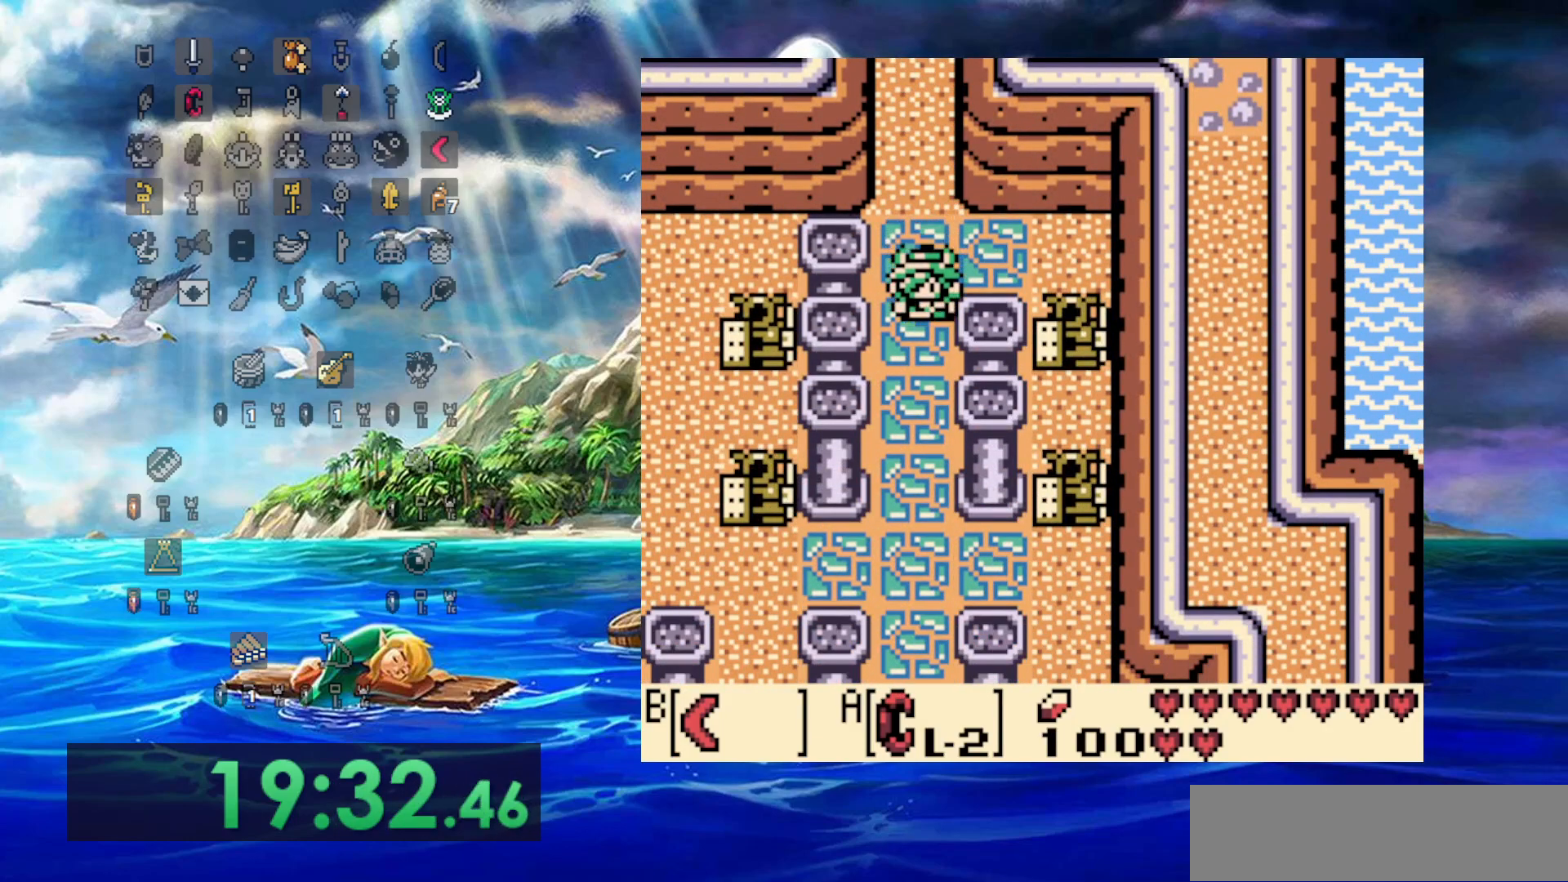
{"dt_ms": 500, "buttons": ["DPAD_DOWN"], "events": []}
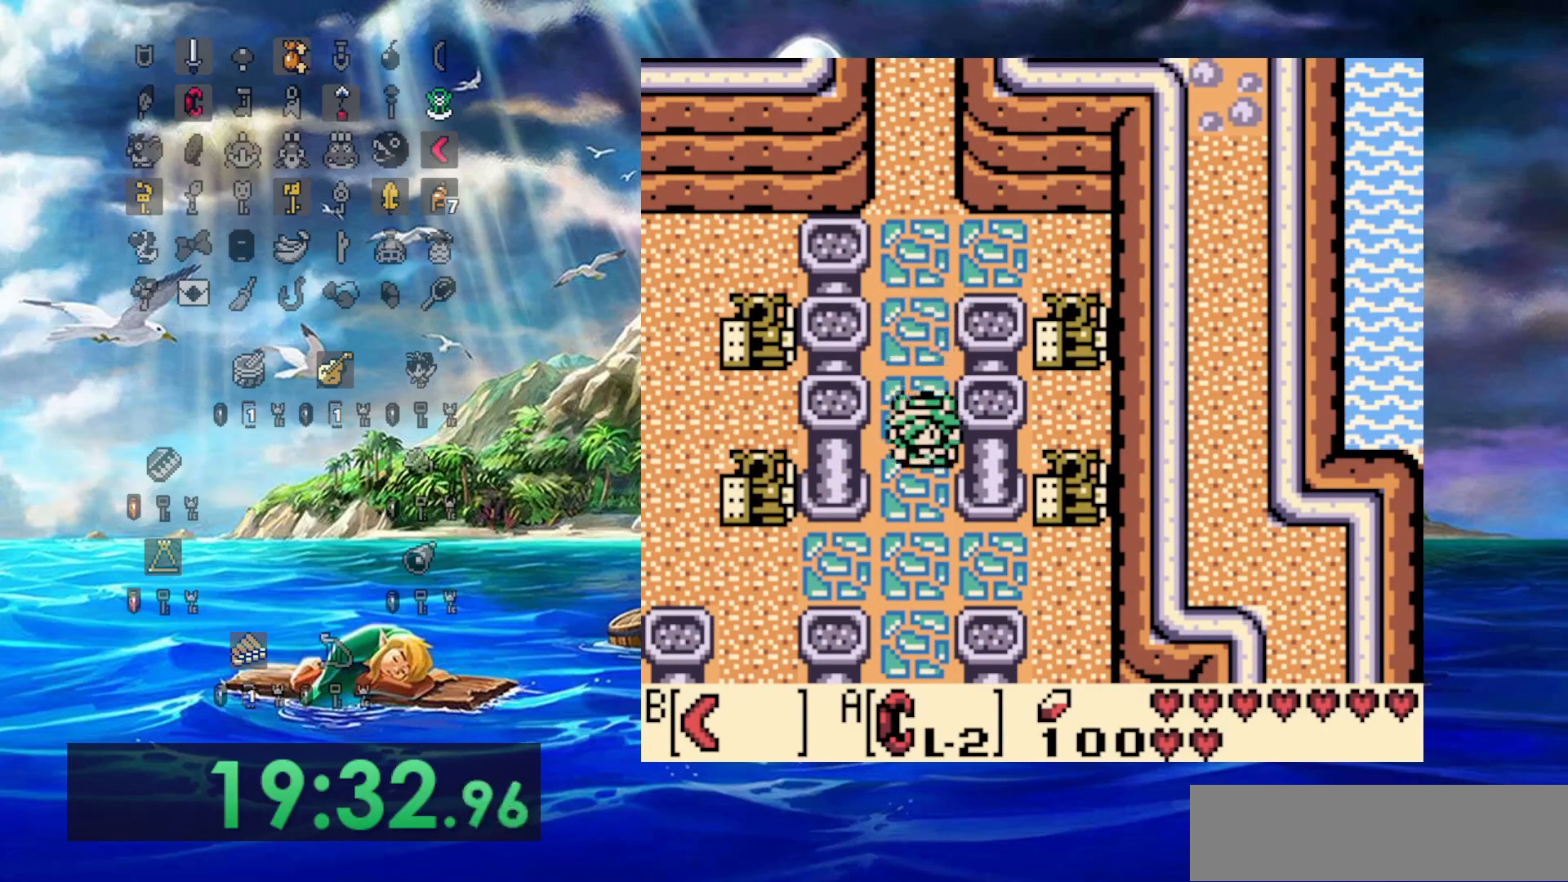
{"dt_ms": 500, "buttons": ["DPAD_LEFT"], "events": [[300, "DPAD_LEFT", "down"], [483, "DPAD_DOWN", "up"]]}
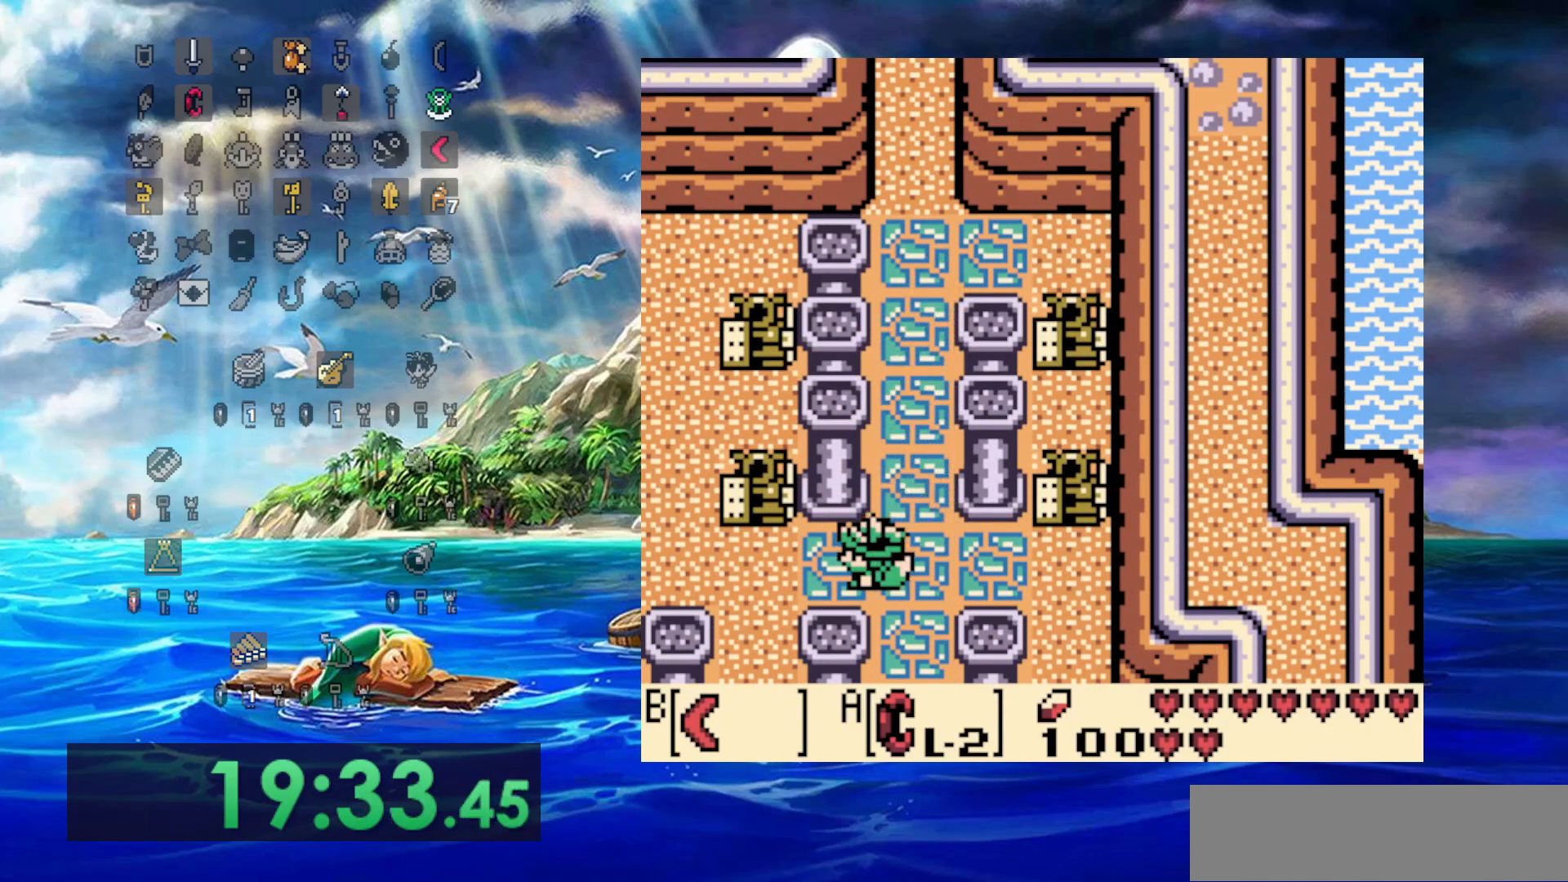
{"dt_ms": 500, "buttons": ["DPAD_DOWN"], "events": [[233, "DPAD_DOWN", "down"], [283, "DPAD_LEFT", "up"]]}
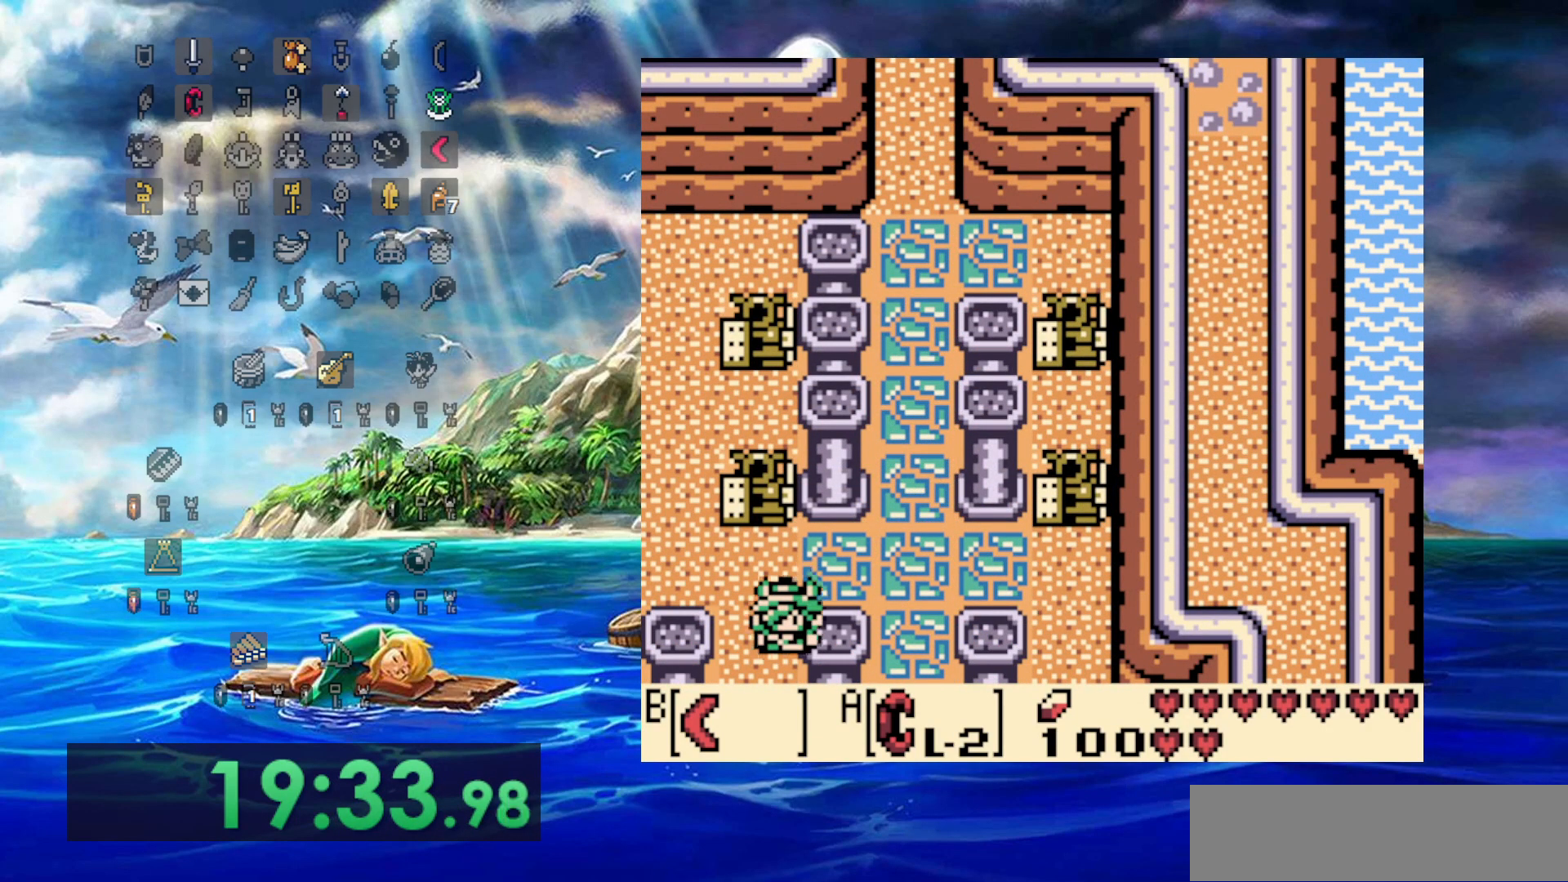
{"dt_ms": 500, "buttons": ["DPAD_DOWN"], "events": []}
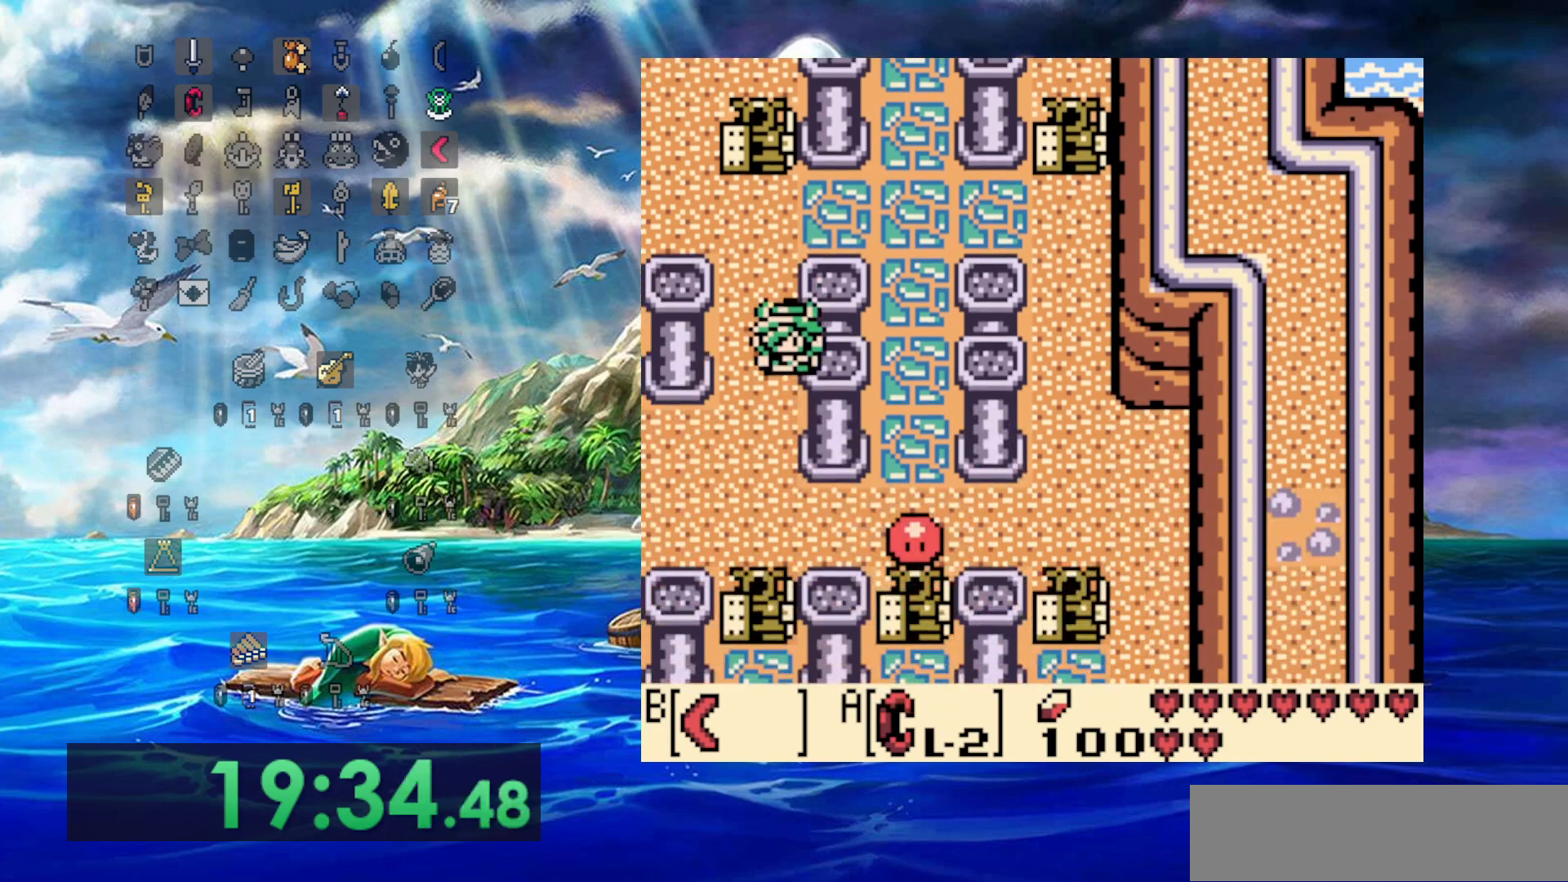
{"dt_ms": 500, "buttons": ["DPAD_DOWN"], "events": []}
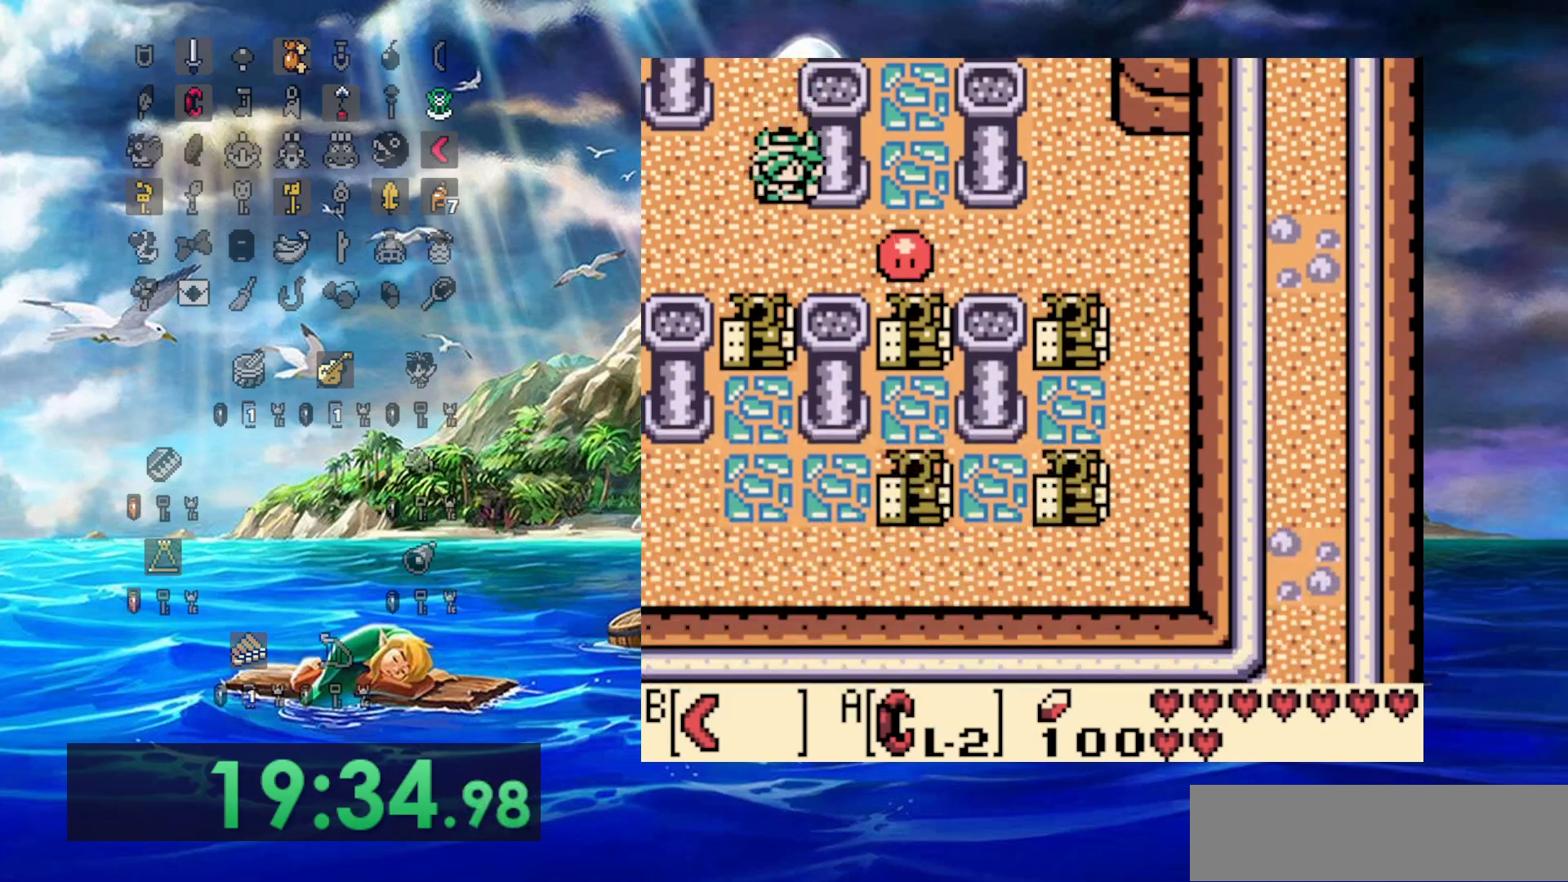
{"dt_ms": 1000, "buttons": ["DPAD_UP", "DPAD_LEFT"]}